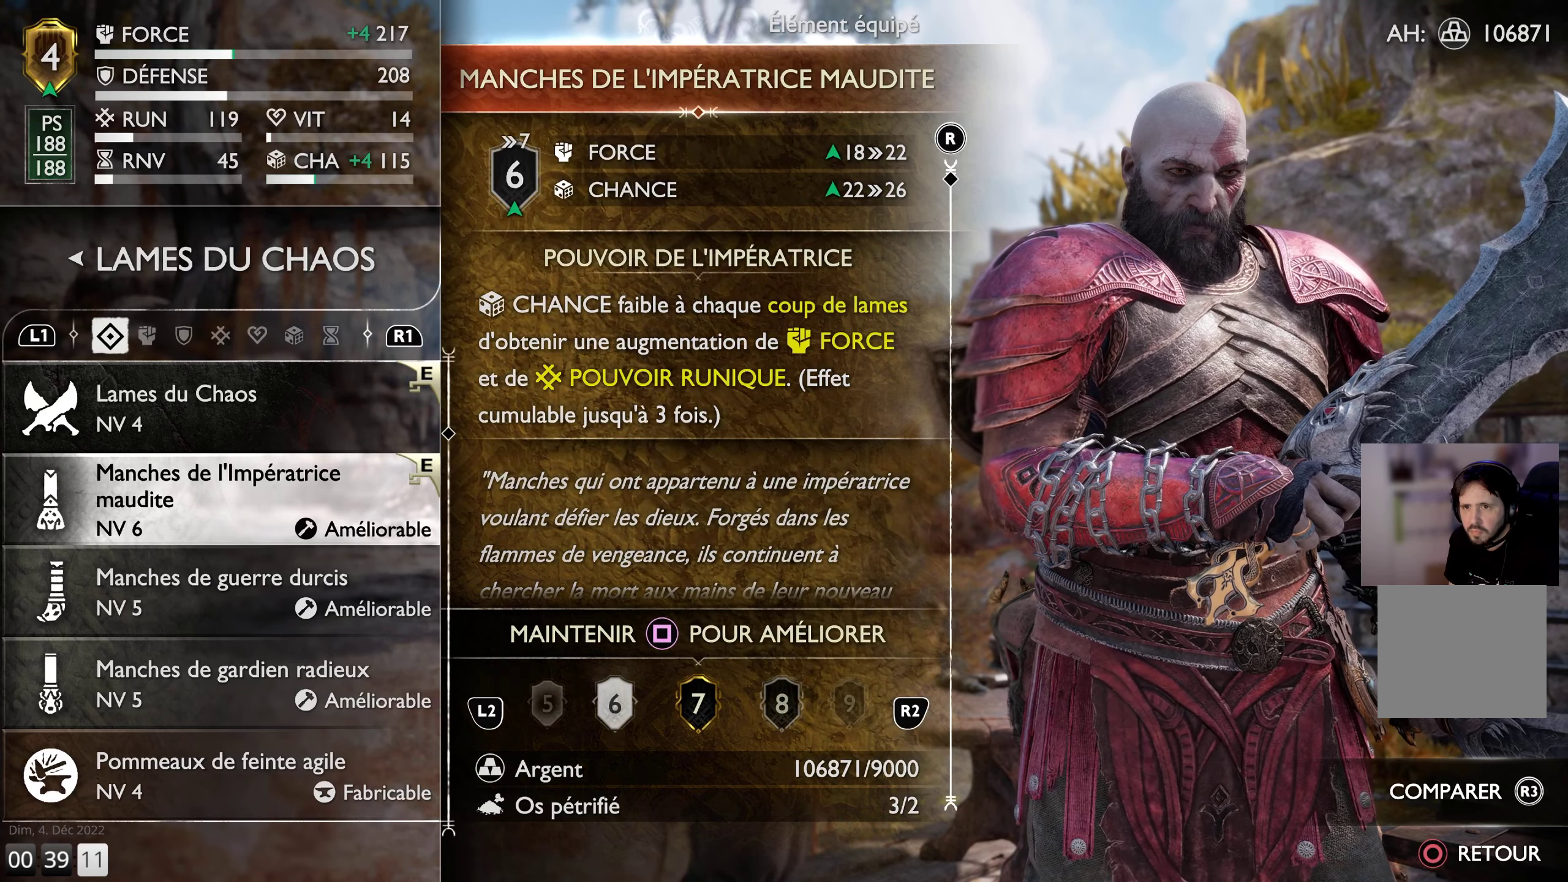
Gameplay with a controller (PlayStation layout); each line is a JSON object with the inputs held at the frame after it. "events" lists button and stick changes between this image and that frame as [ms after this image, input, new state], when the widget could be followed in between.
{"buttons": ["SQUARE"], "left_stick": "center", "right_stick": "center", "events": [[166, "SQUARE", "down"]]}
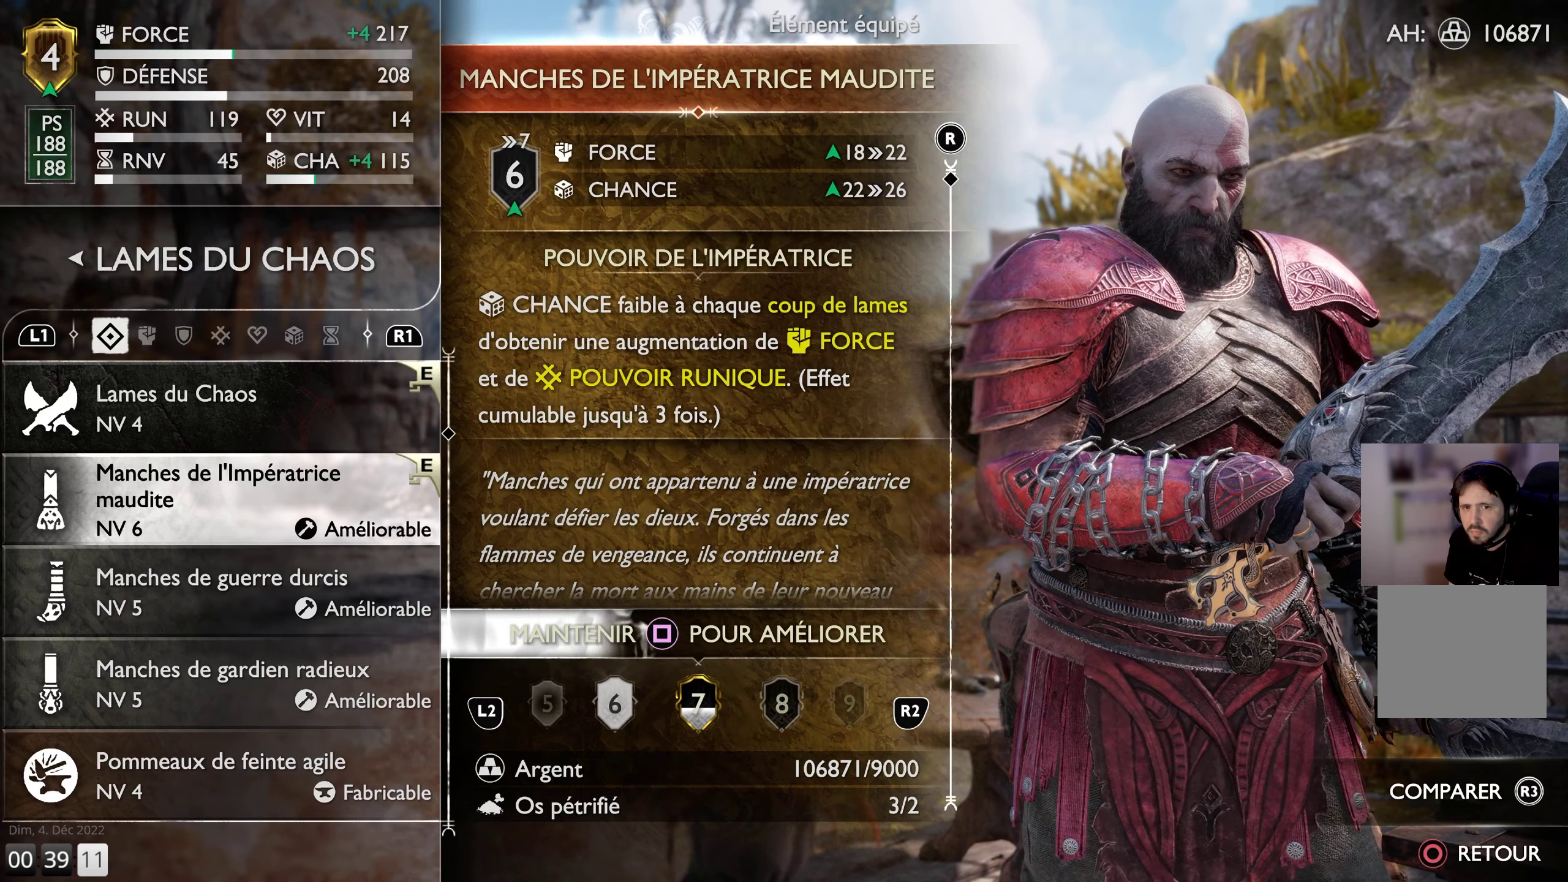
{"buttons": ["SQUARE"], "left_stick": "center", "right_stick": "center", "events": []}
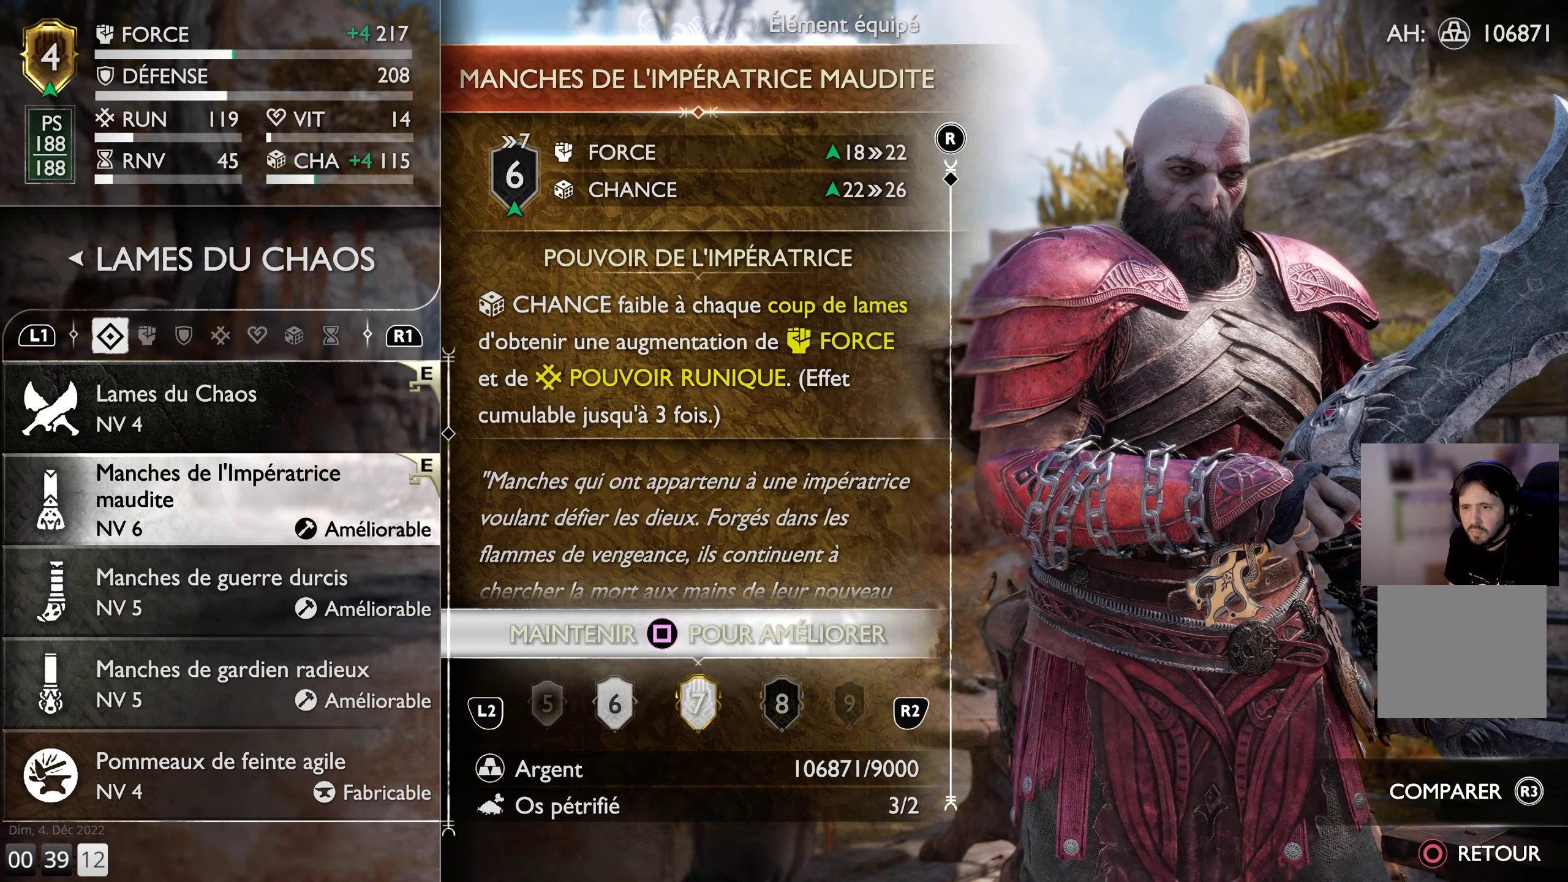
{"buttons": ["SQUARE"], "left_stick": "center", "right_stick": "center", "events": []}
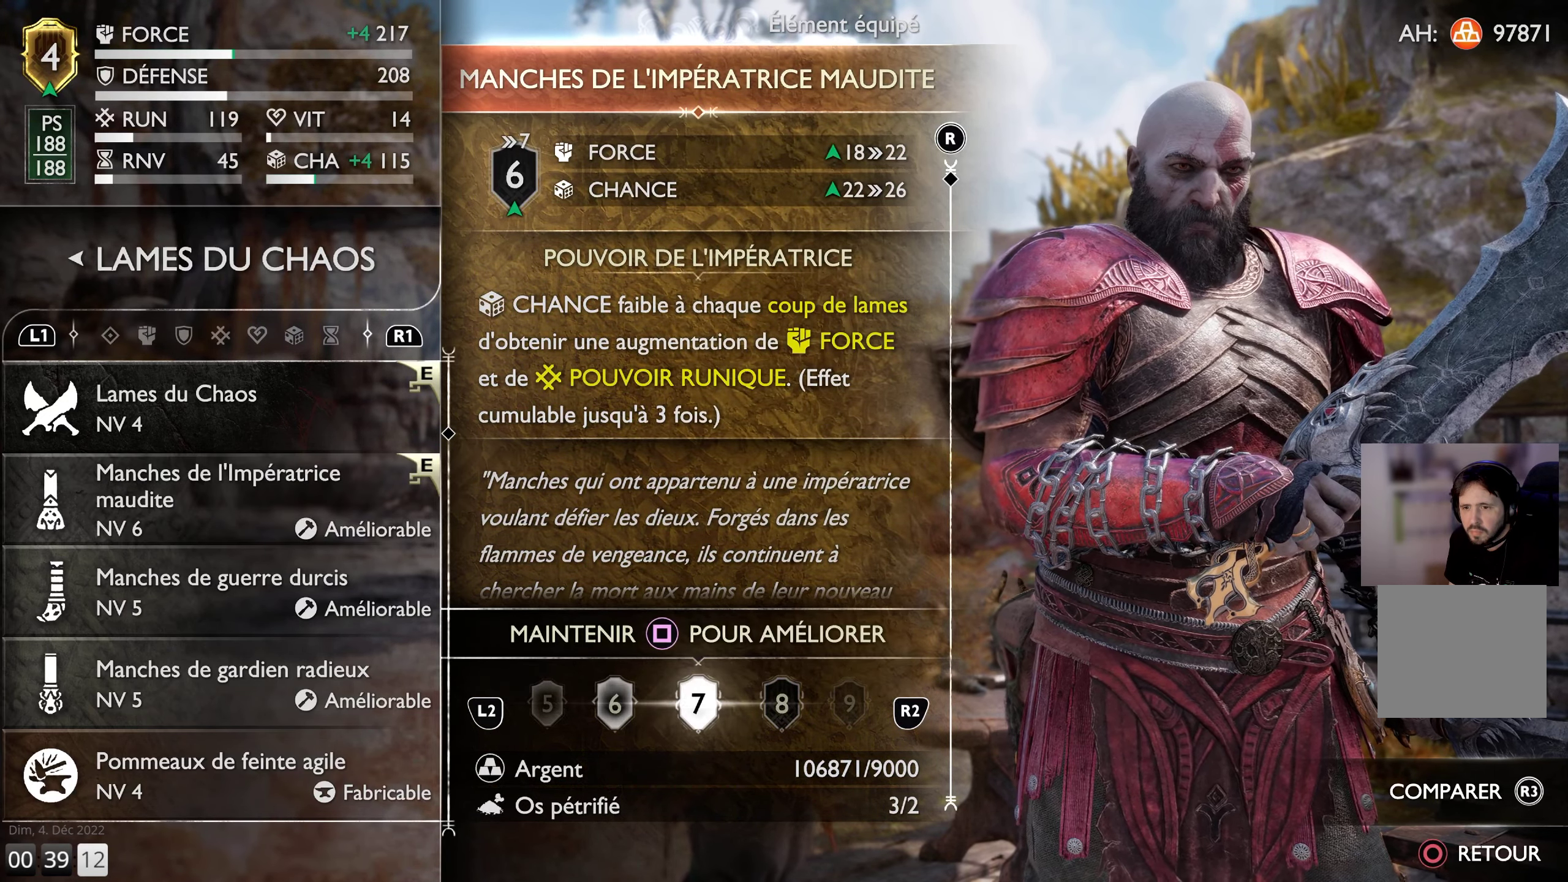
{"buttons": [], "left_stick": "center", "right_stick": "center", "events": [[133, "SQUARE", "up"]]}
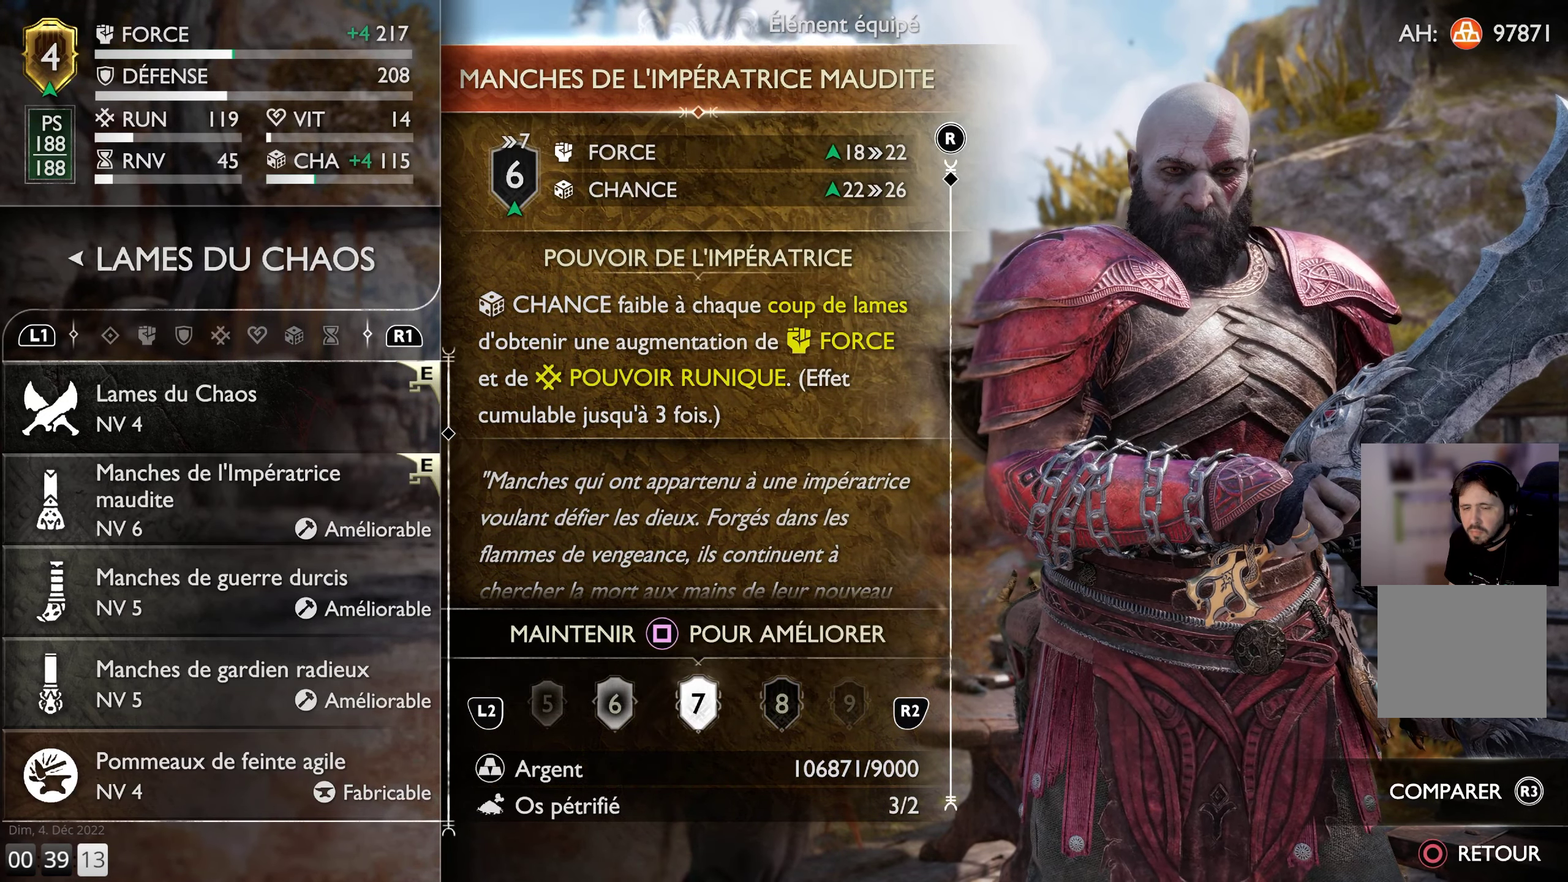
{"buttons": [], "left_stick": "center", "right_stick": "center", "events": []}
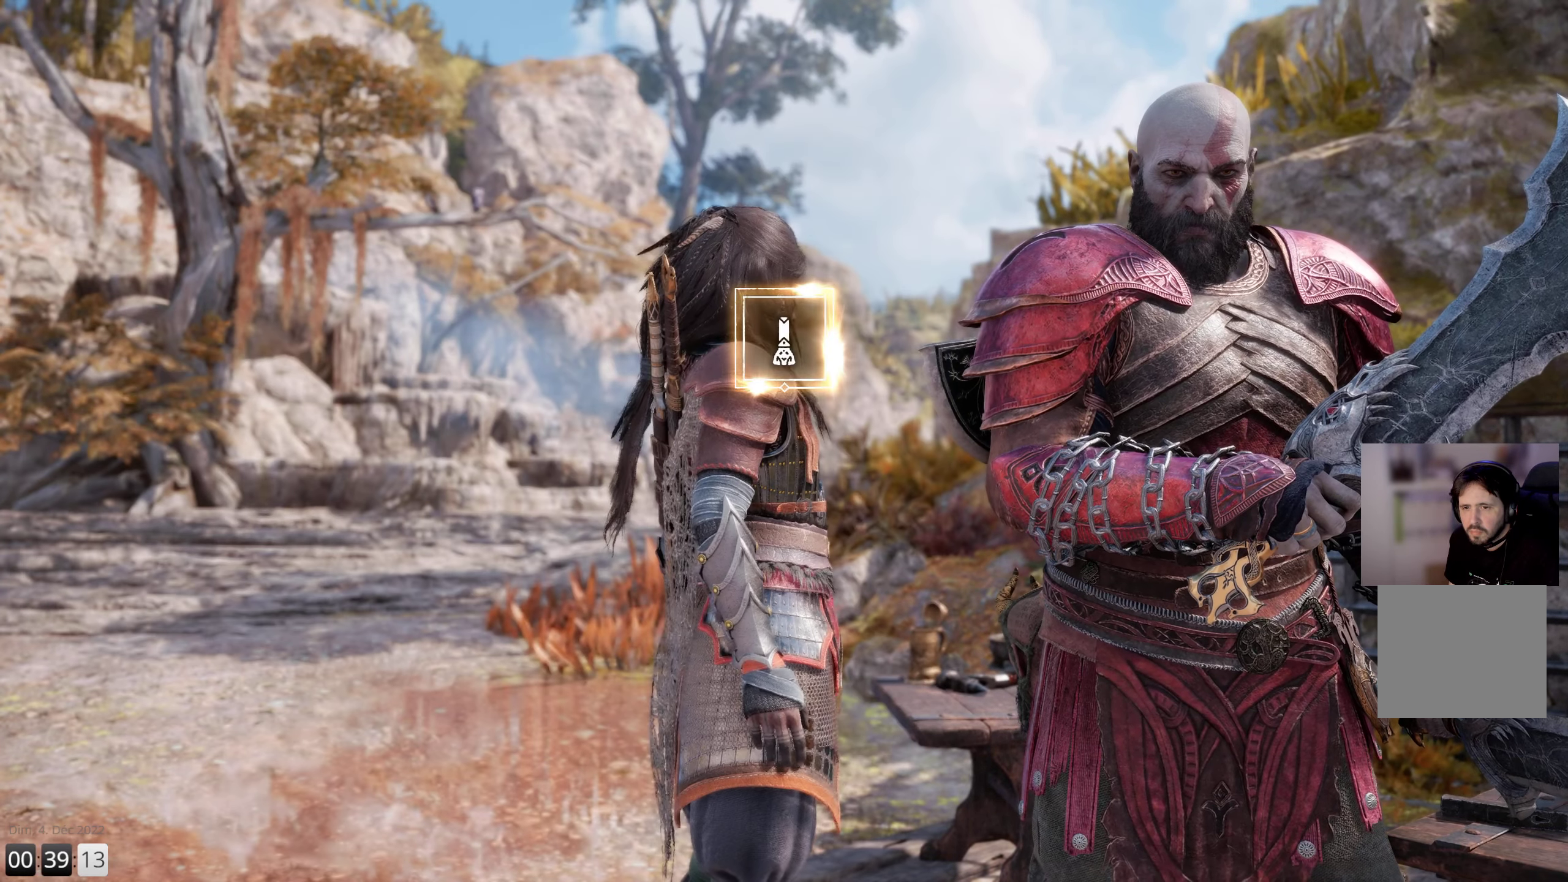
{"buttons": [], "left_stick": "center", "right_stick": "center", "events": []}
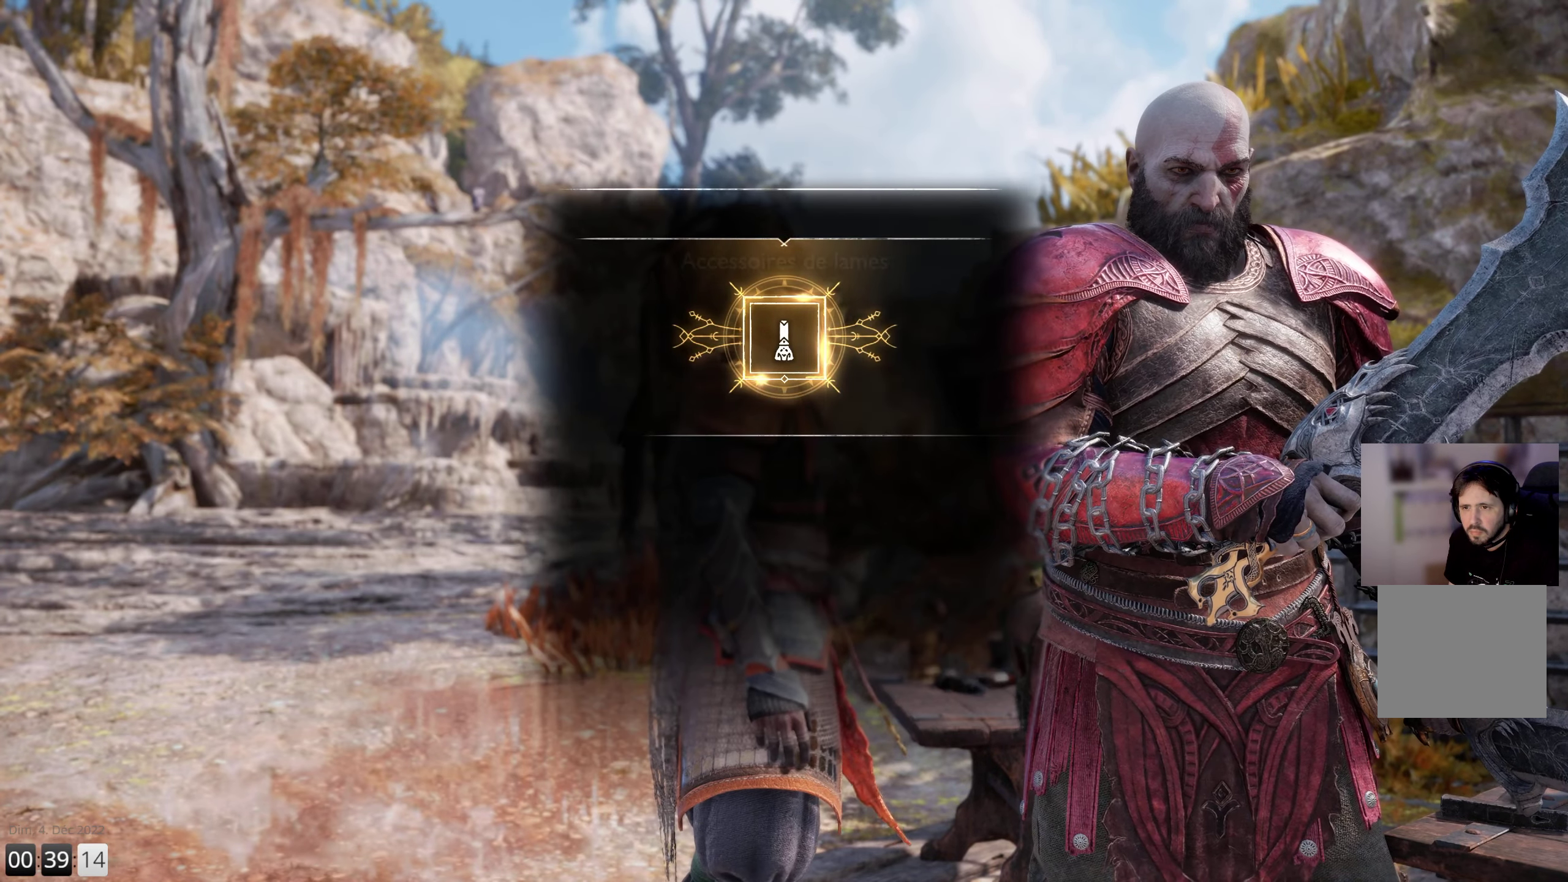
{"buttons": [], "left_stick": "center", "right_stick": "center", "events": []}
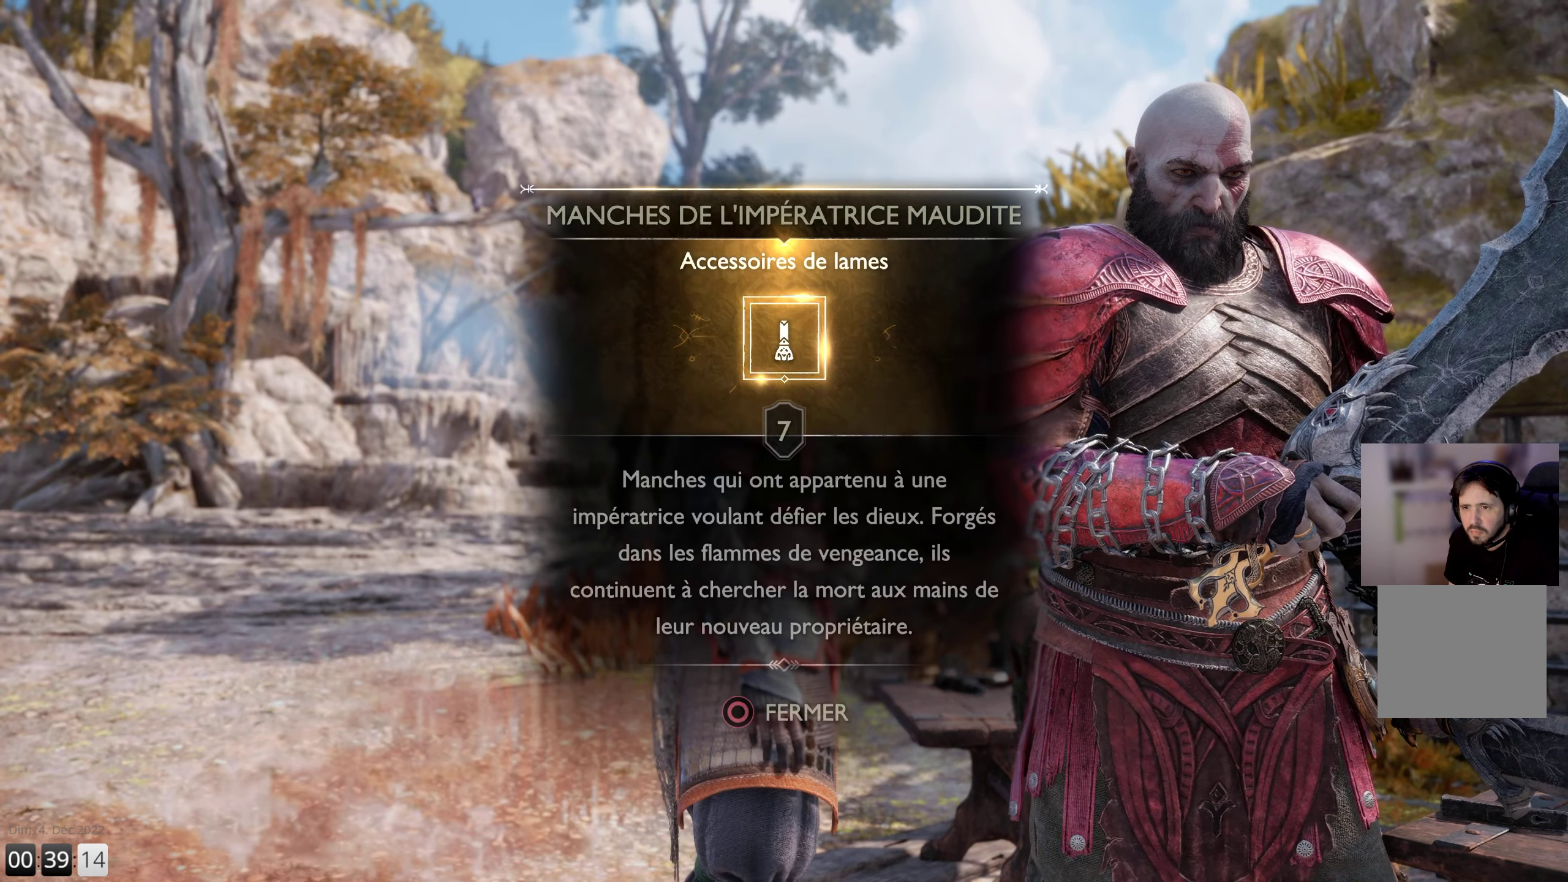
{"buttons": [], "left_stick": "center", "right_stick": "center", "events": [[383, "CIRCLE", "down"], [500, "CIRCLE", "up"]]}
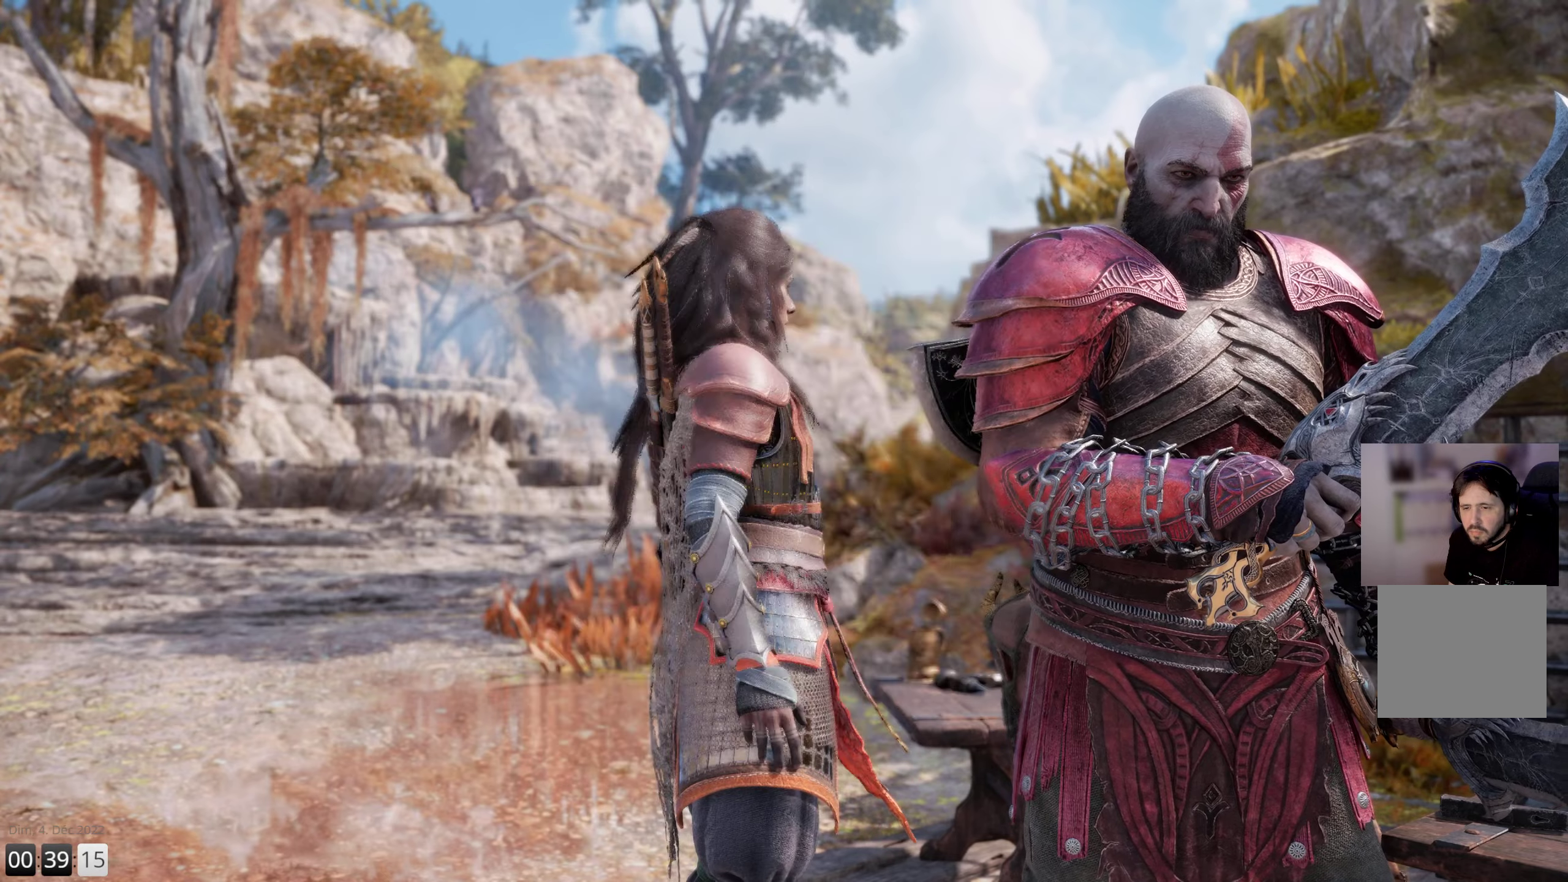
{"buttons": [], "left_stick": "center", "right_stick": "center", "events": []}
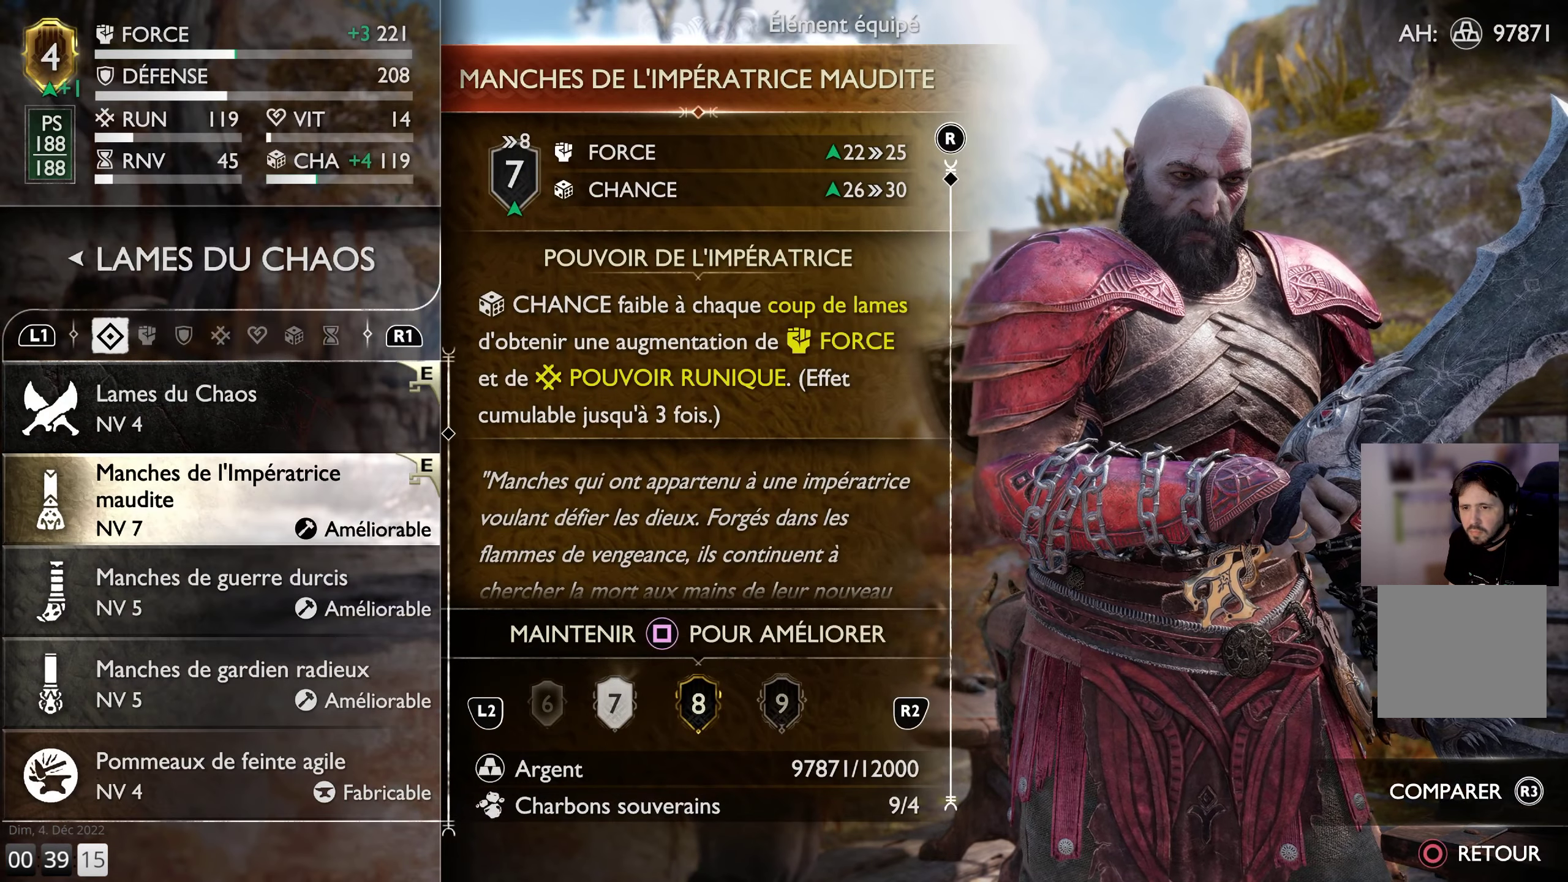
{"buttons": [], "left_stick": "center", "right_stick": "center", "events": []}
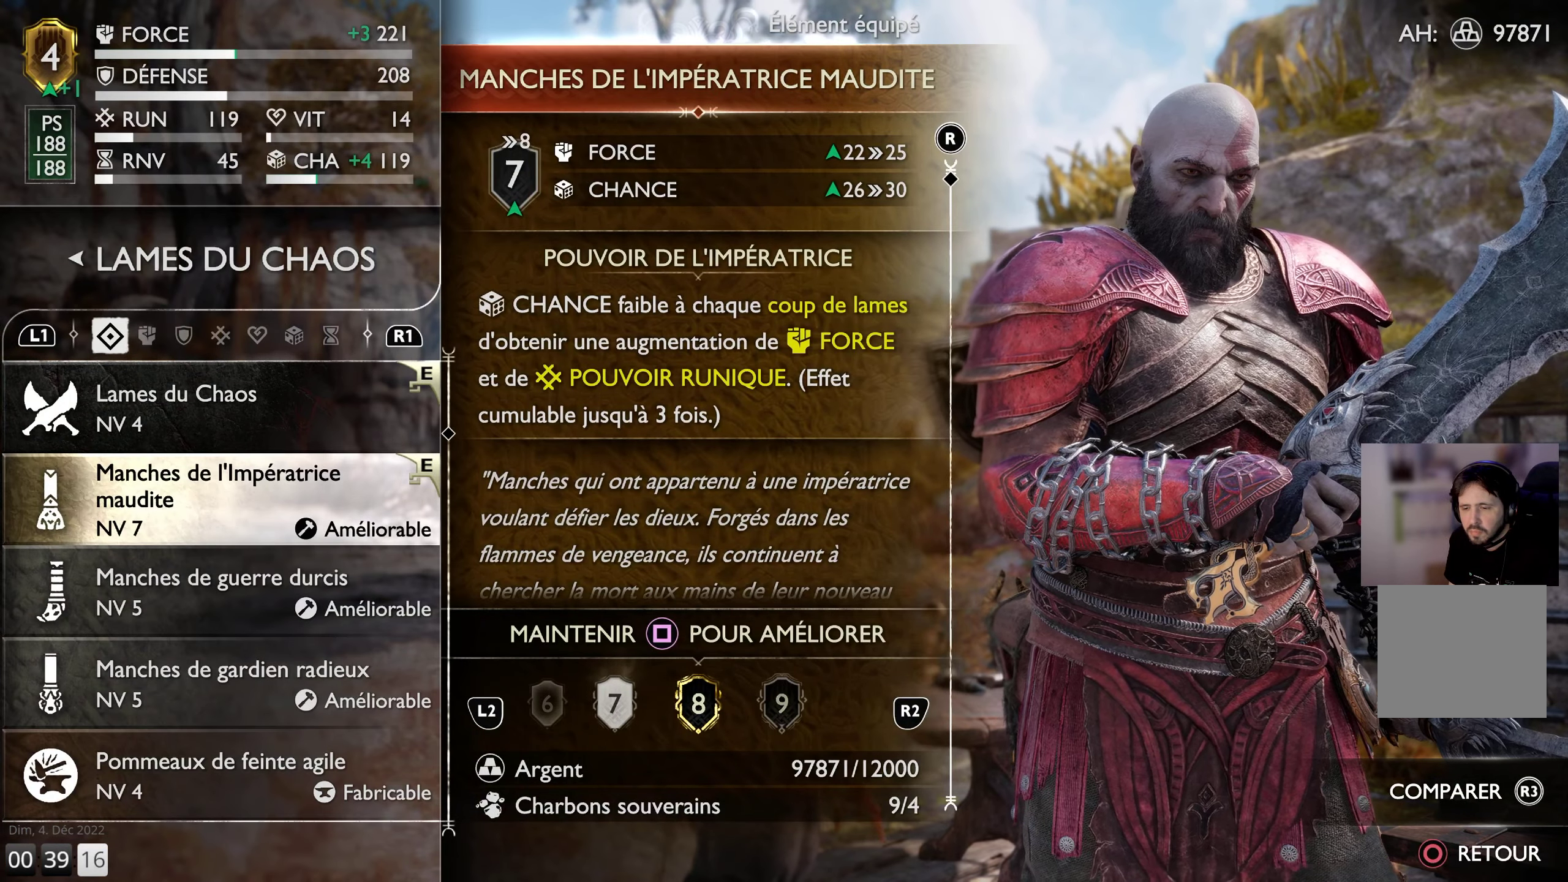
{"buttons": ["CIRCLE"], "left_stick": "center", "right_stick": "center", "events": [[433, "CIRCLE", "down"]]}
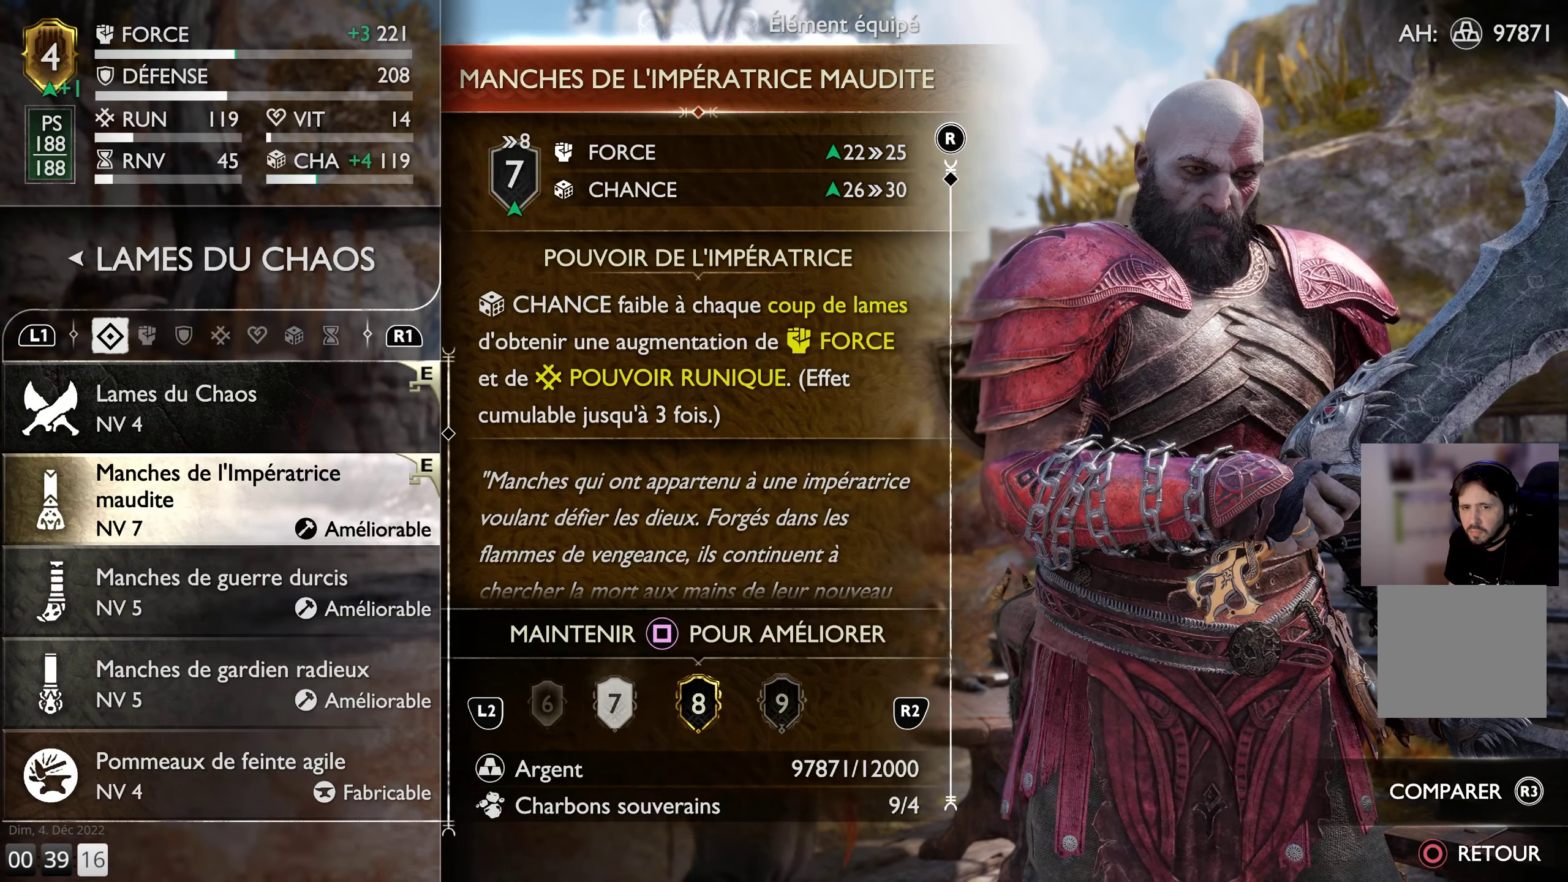
{"buttons": [], "left_stick": "center", "right_stick": "center", "events": [[67, "CIRCLE", "up"]]}
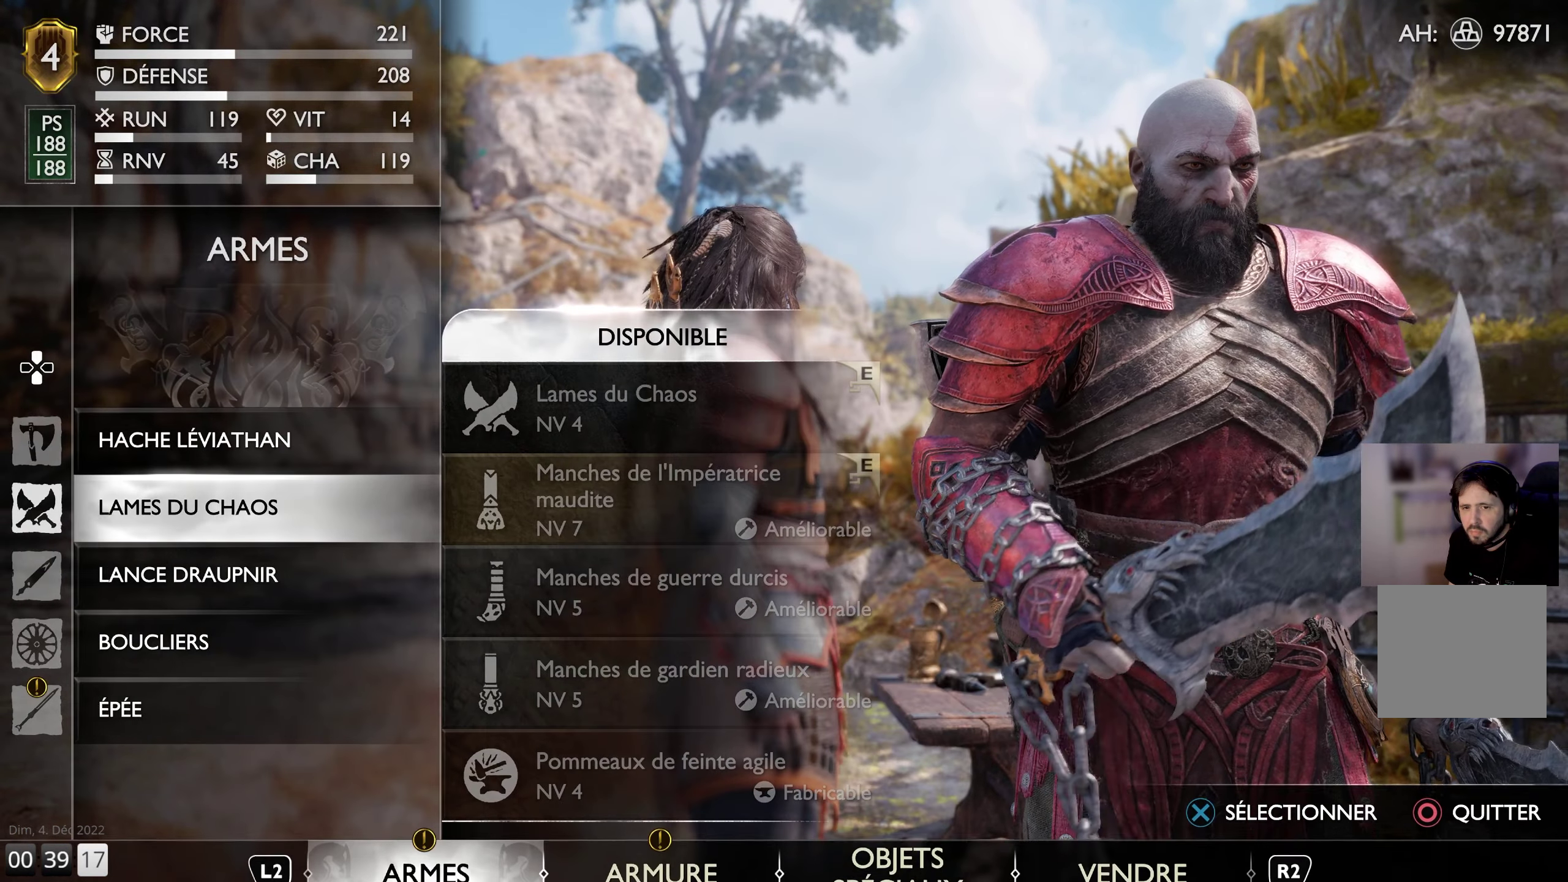
{"buttons": [], "left_stick": "center", "right_stick": "center", "events": [[300, "R2", "down"], [433, "R2", "up"]]}
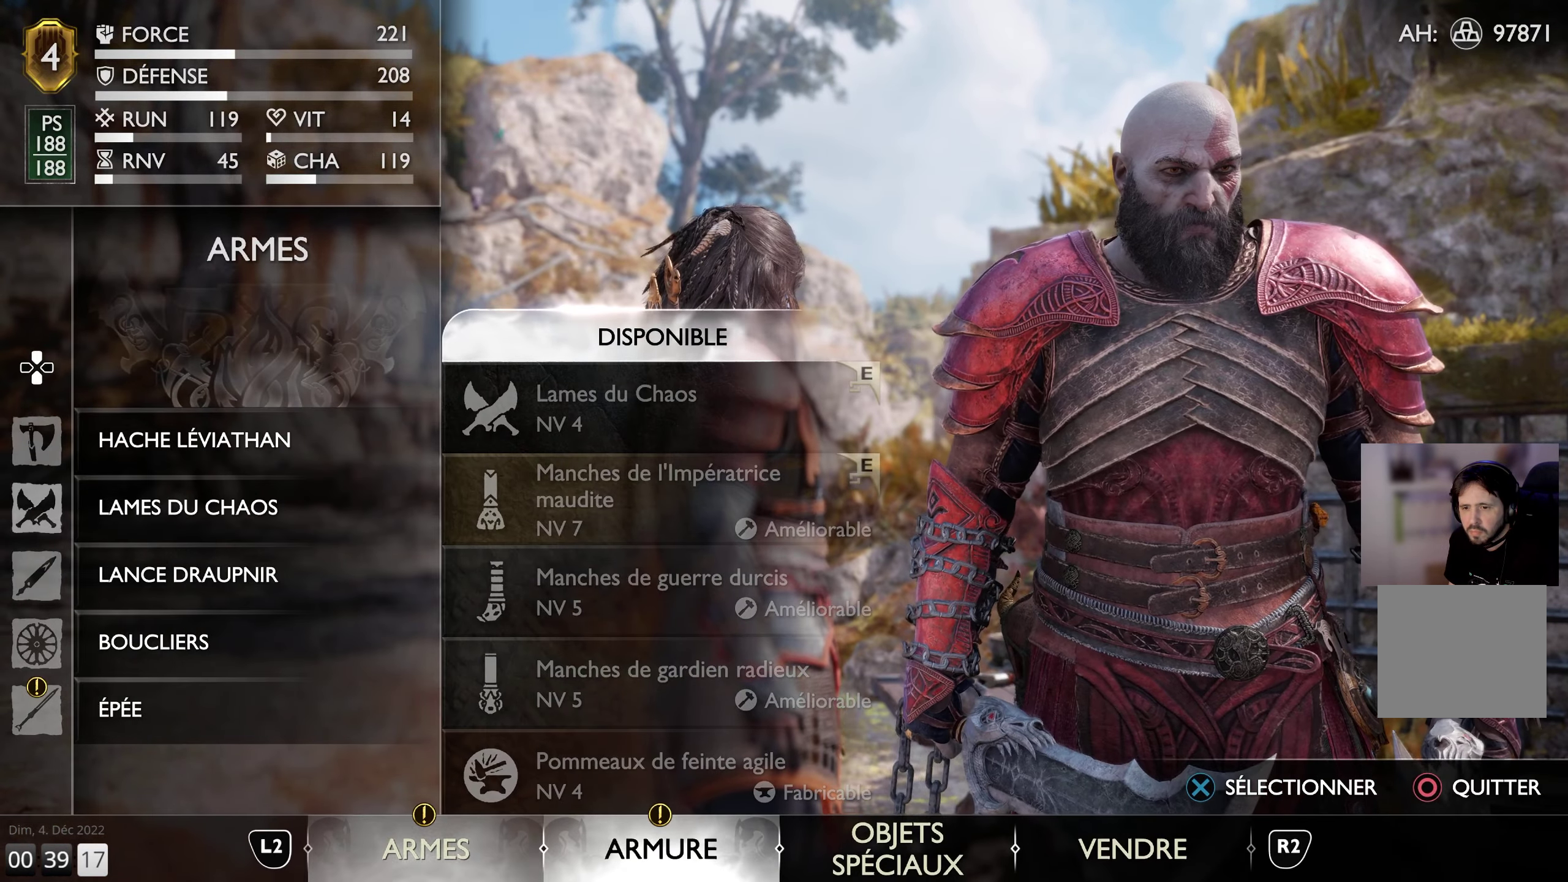
{"buttons": [], "left_stick": "center", "right_stick": "center", "events": []}
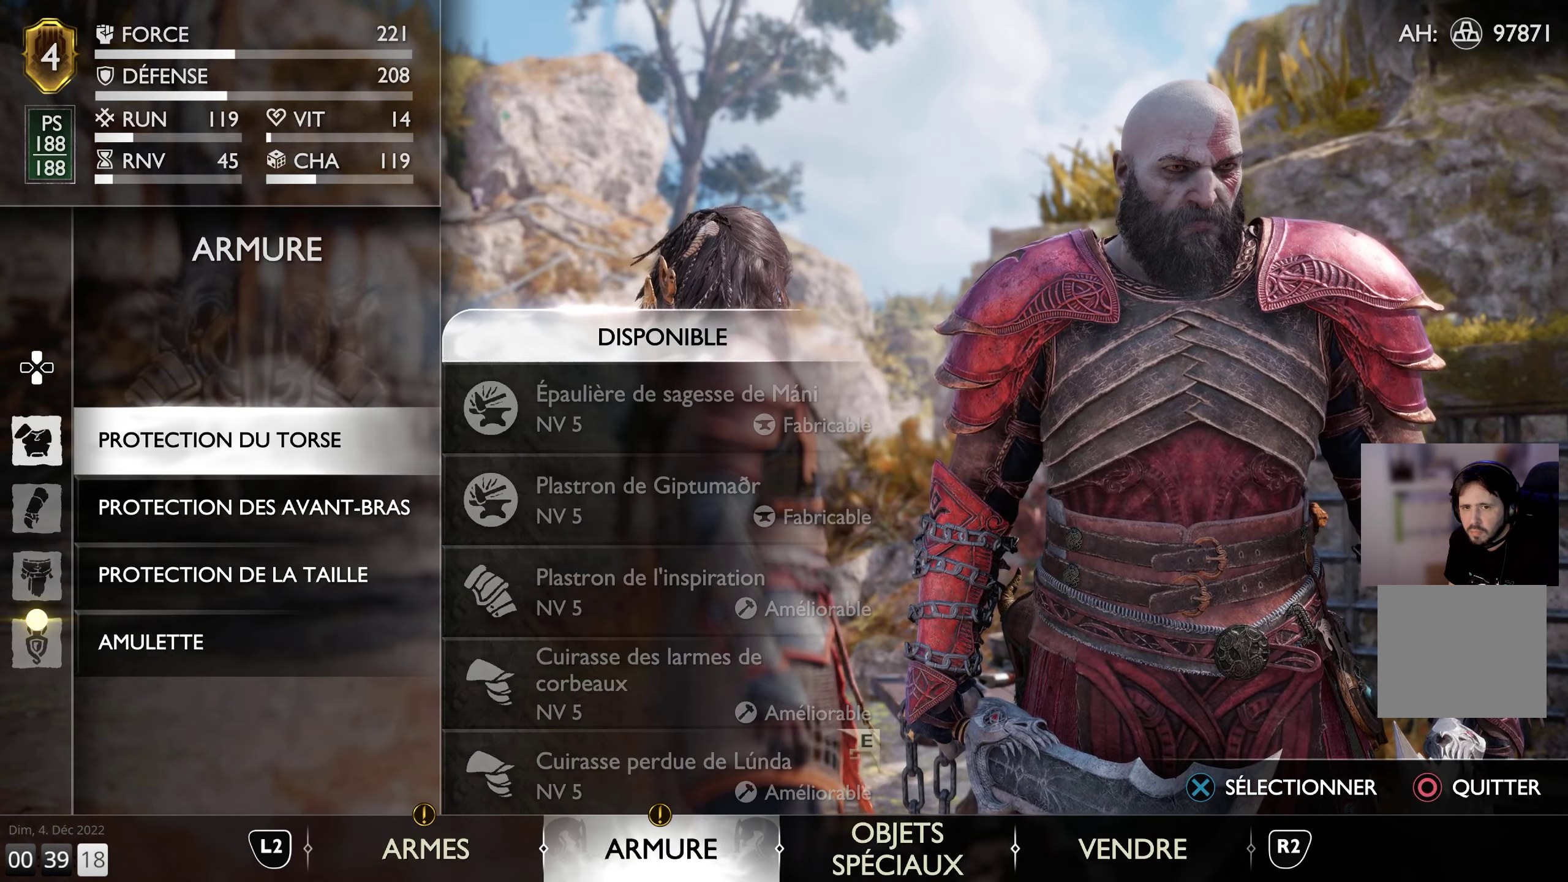
{"buttons": ["DPAD_DOWN"], "left_stick": "center", "right_stick": "center", "events": [[450, "DPAD_DOWN", "down"]]}
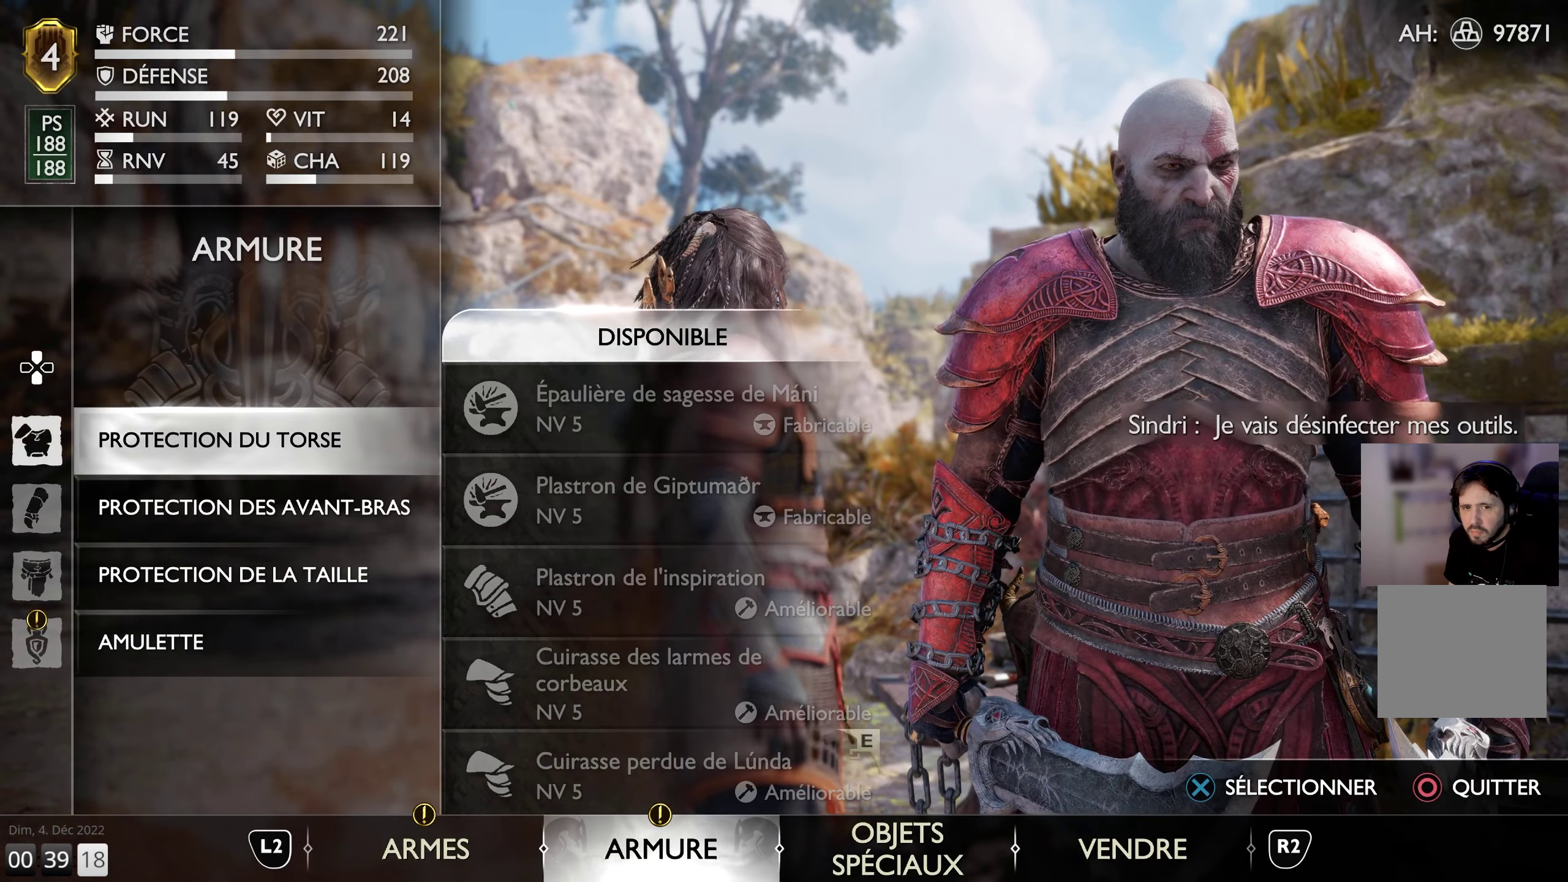
{"buttons": [], "left_stick": "center", "right_stick": "center", "events": [[50, "DPAD_DOWN", "up"], [133, "DPAD_DOWN", "down"], [233, "DPAD_DOWN", "up"], [317, "DPAD_DOWN", "down"], [417, "DPAD_DOWN", "up"]]}
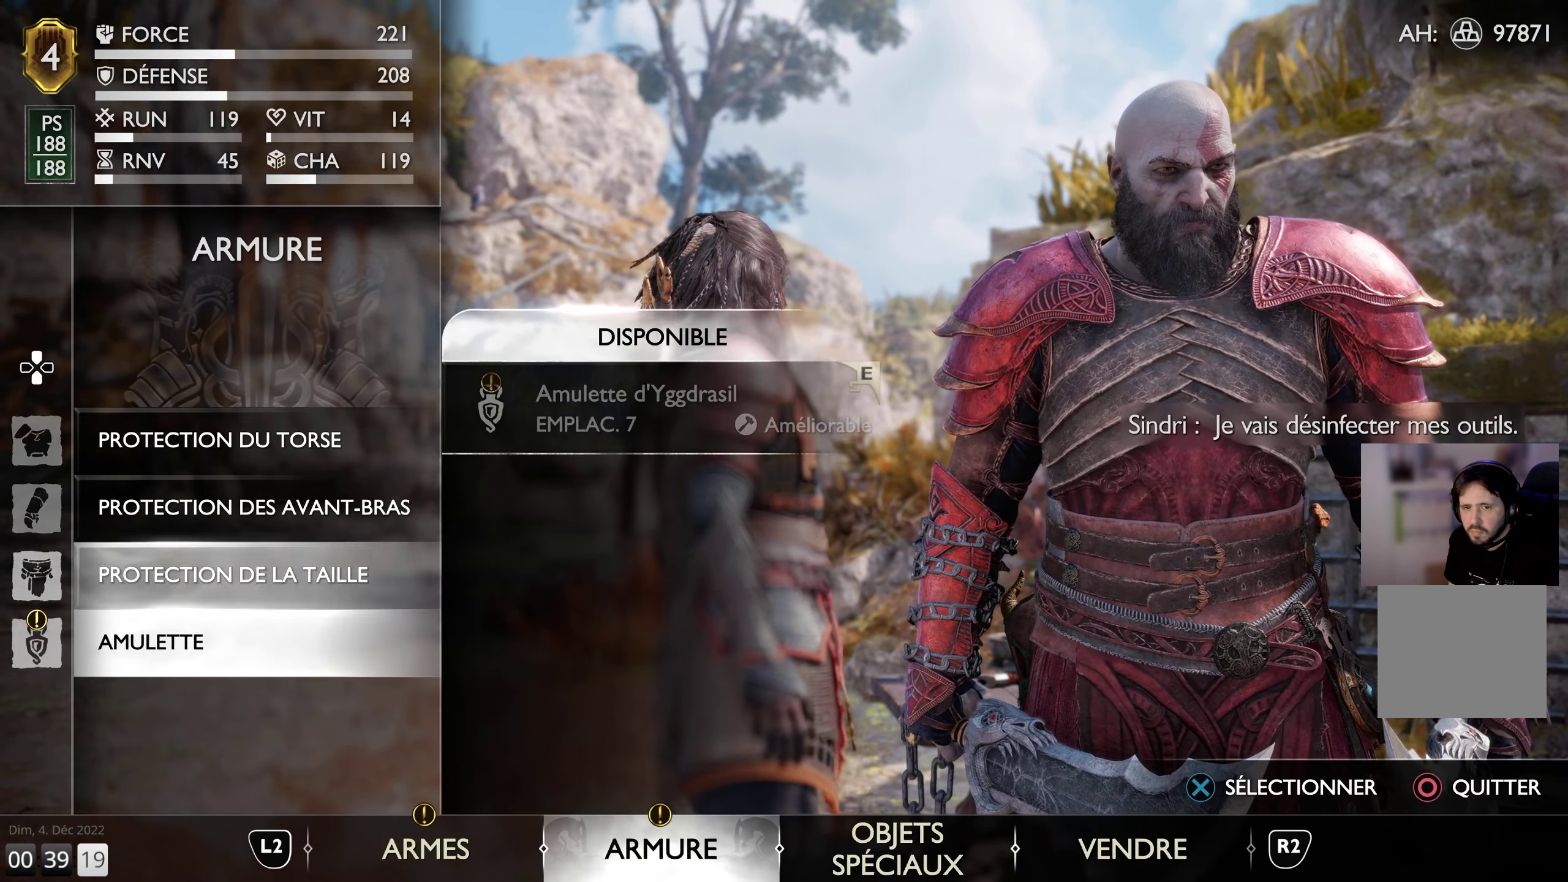
{"buttons": [], "left_stick": "center", "right_stick": "center", "events": [[350, "CROSS", "down"], [467, "CROSS", "up"]]}
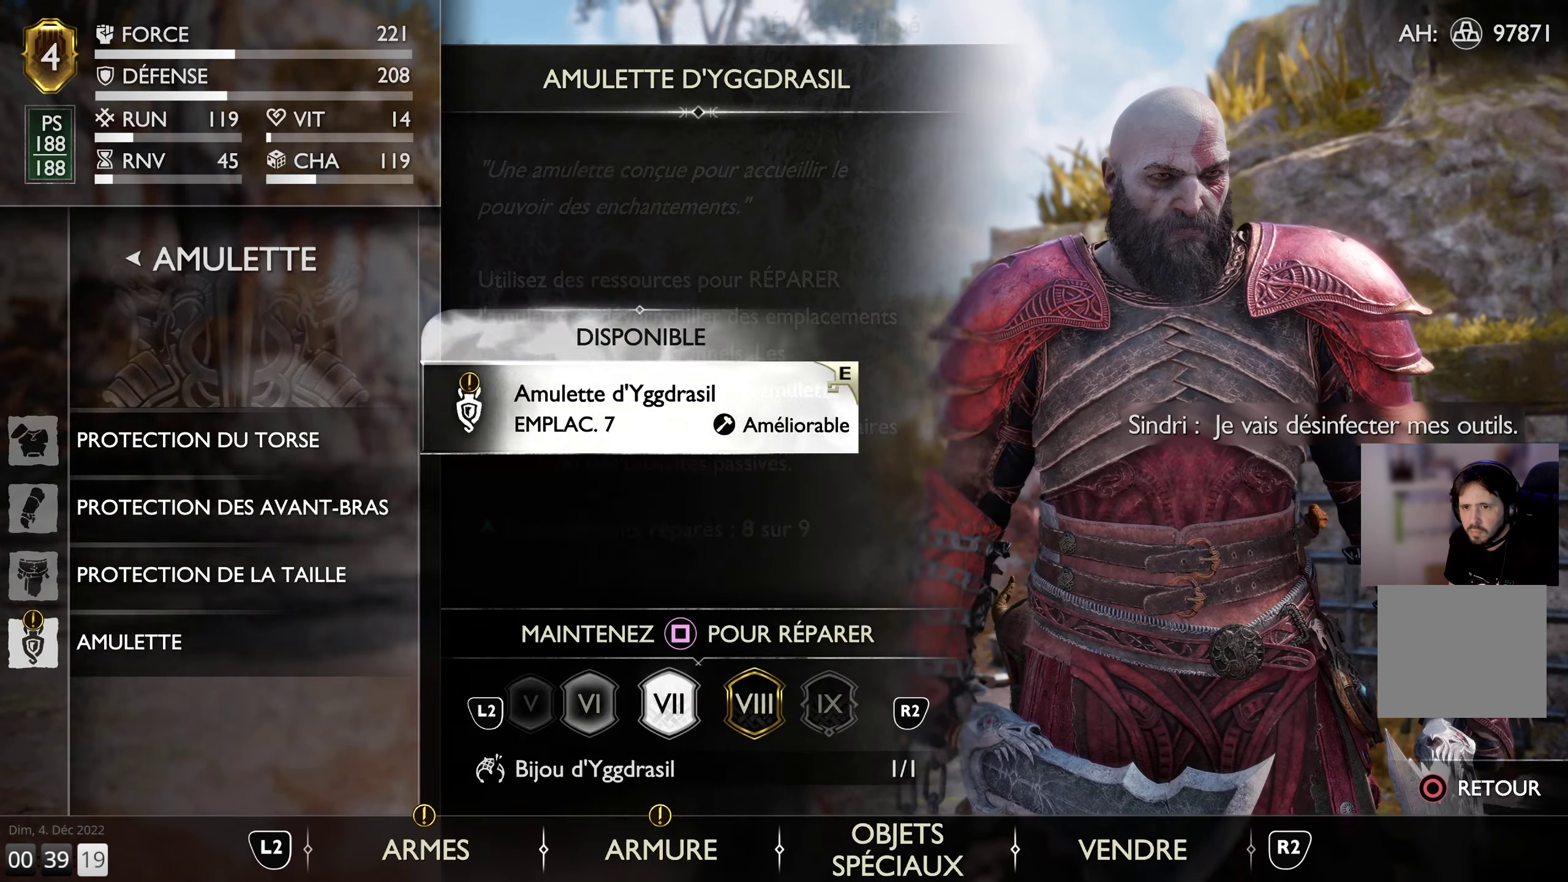
{"buttons": [], "left_stick": "center", "right_stick": "center", "events": []}
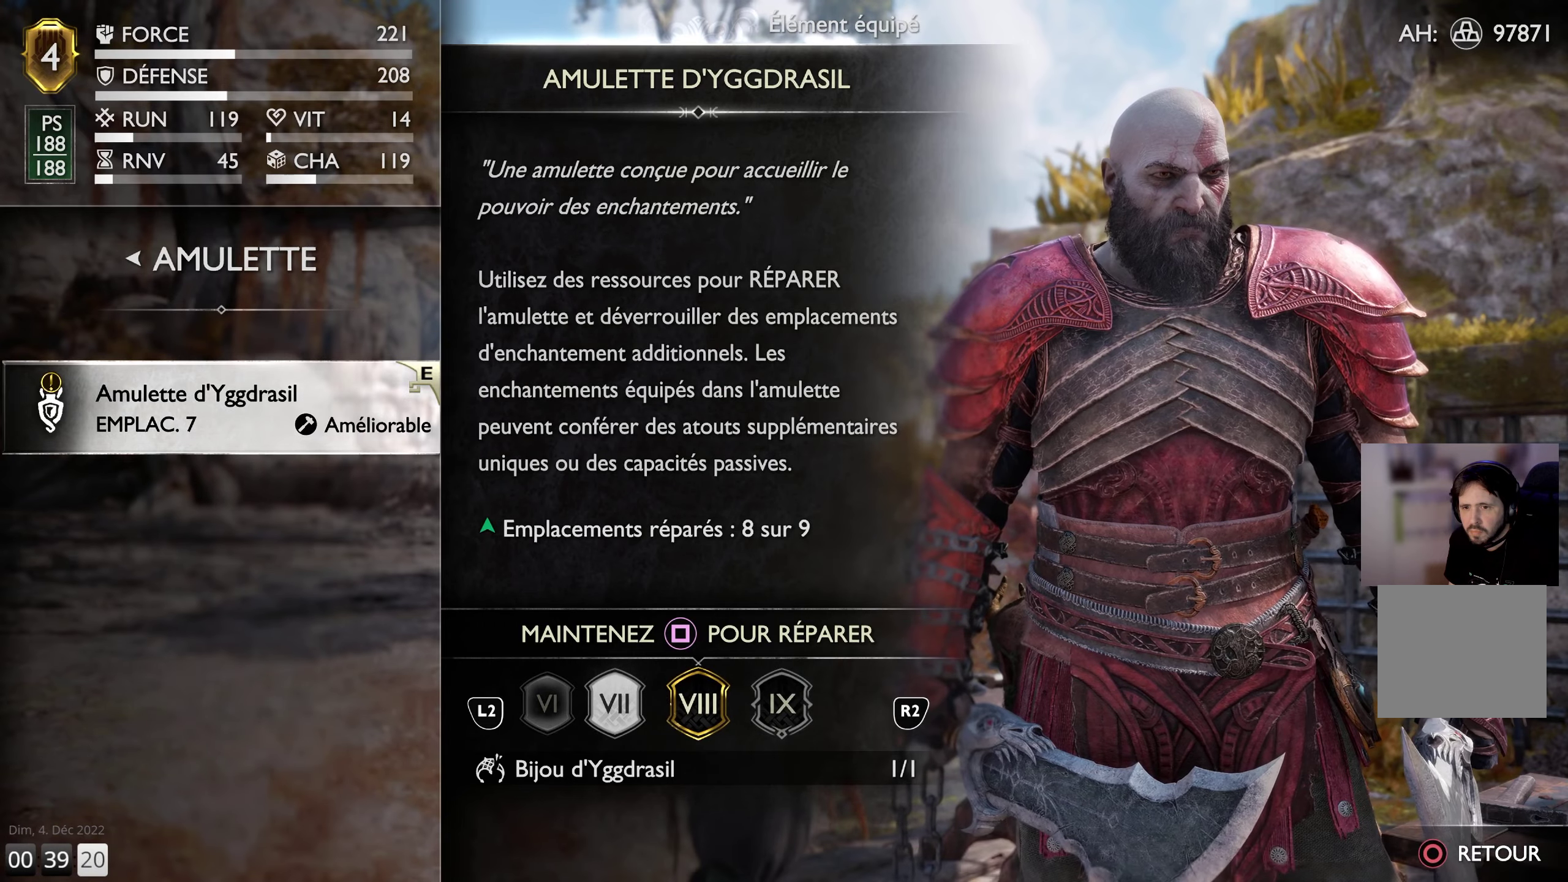
{"buttons": ["SQUARE"], "left_stick": "center", "right_stick": "center", "events": [[450, "SQUARE", "down"]]}
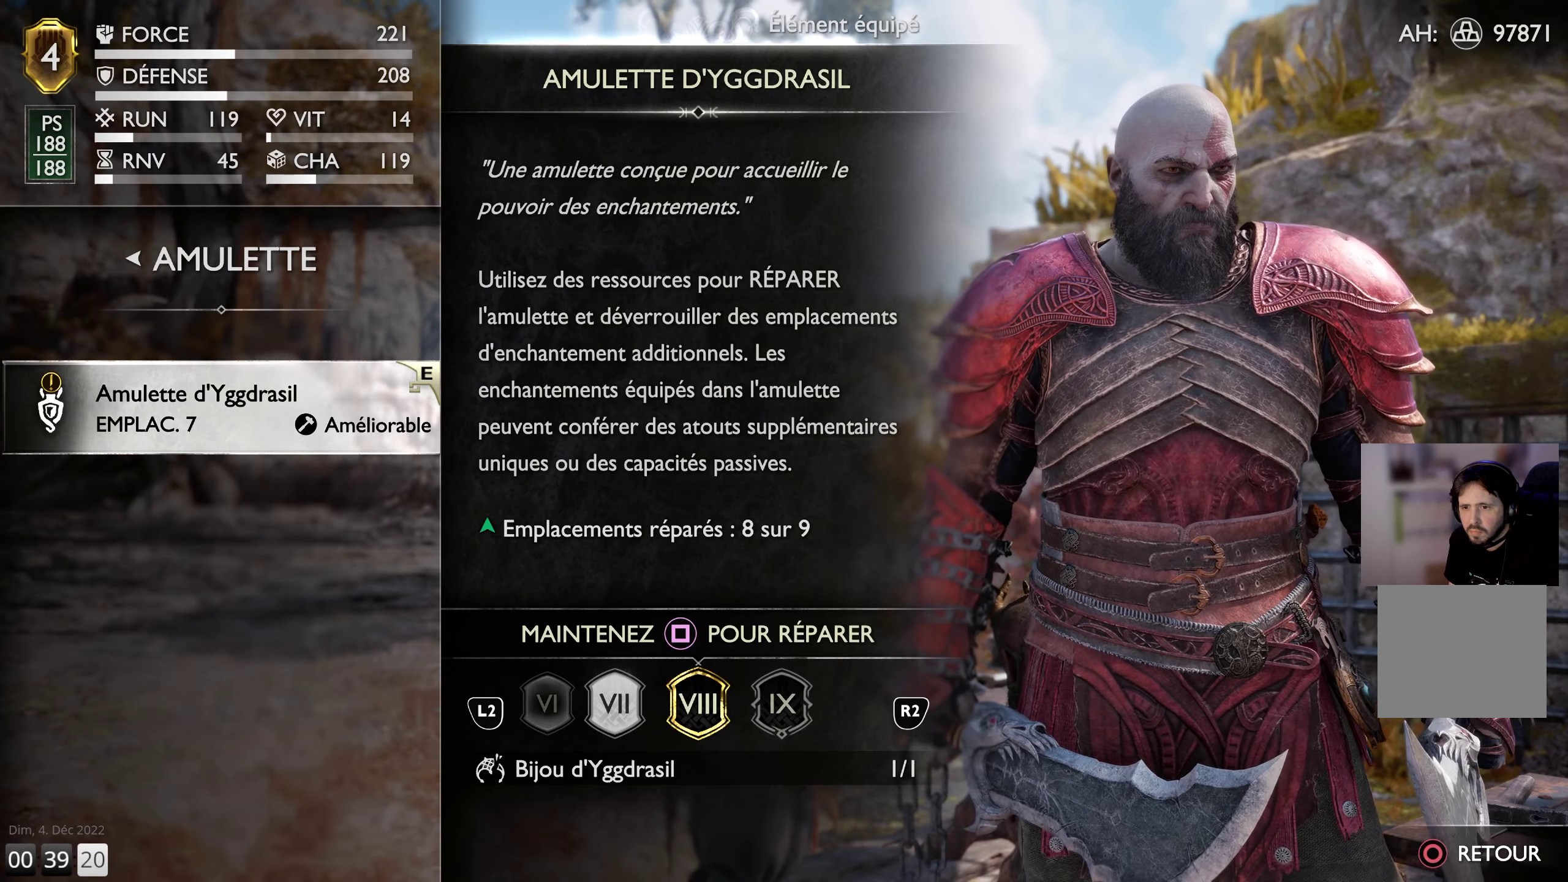
{"buttons": ["SQUARE"], "left_stick": "center", "right_stick": "center", "events": []}
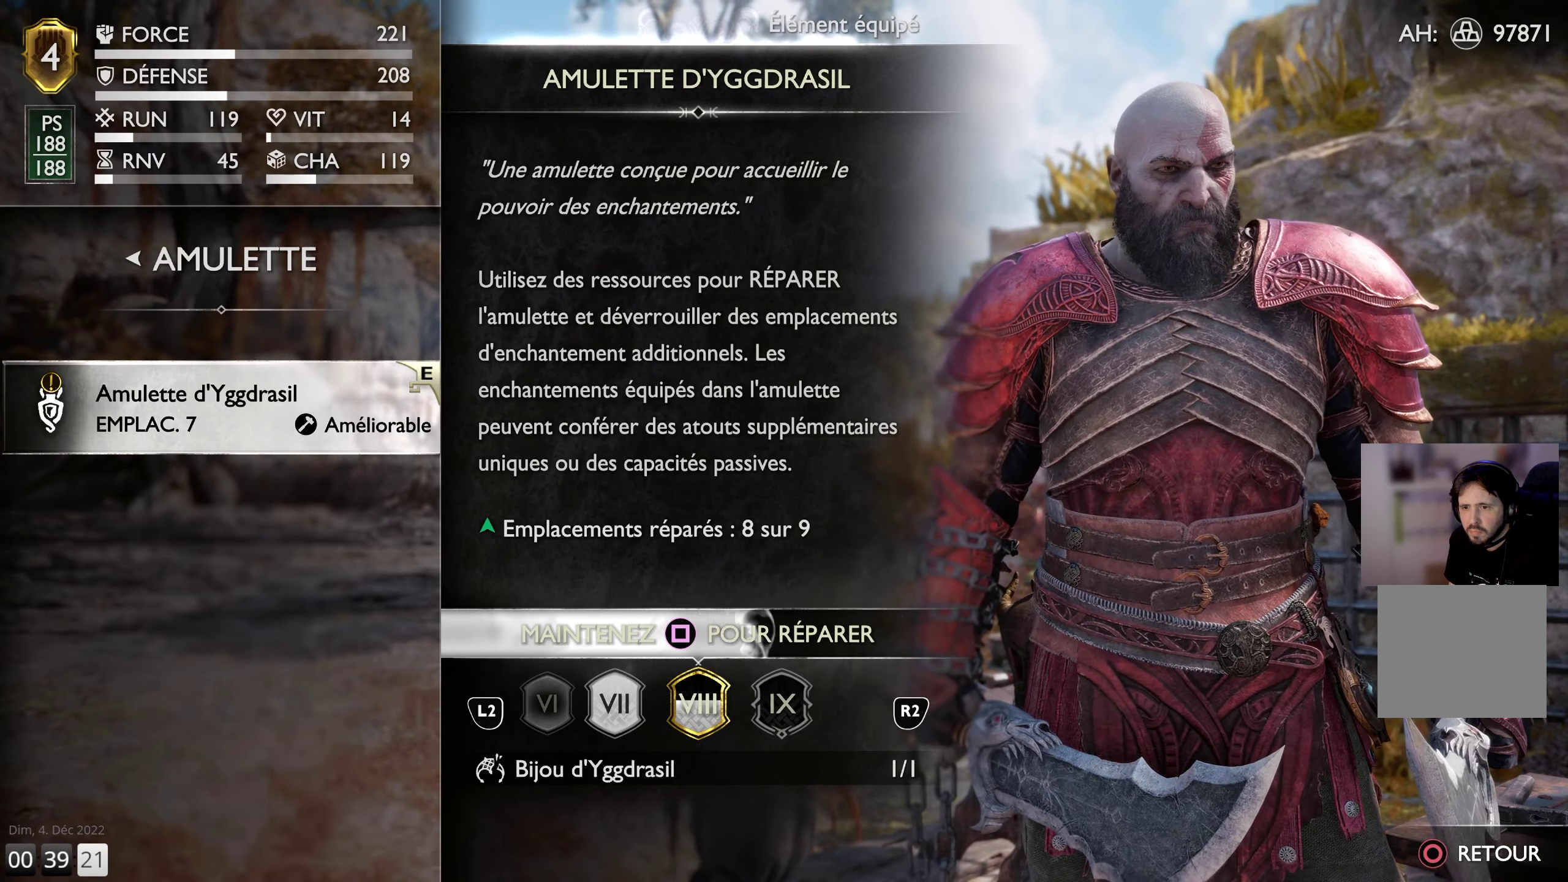
{"buttons": ["SQUARE"], "left_stick": "center", "right_stick": "center", "events": []}
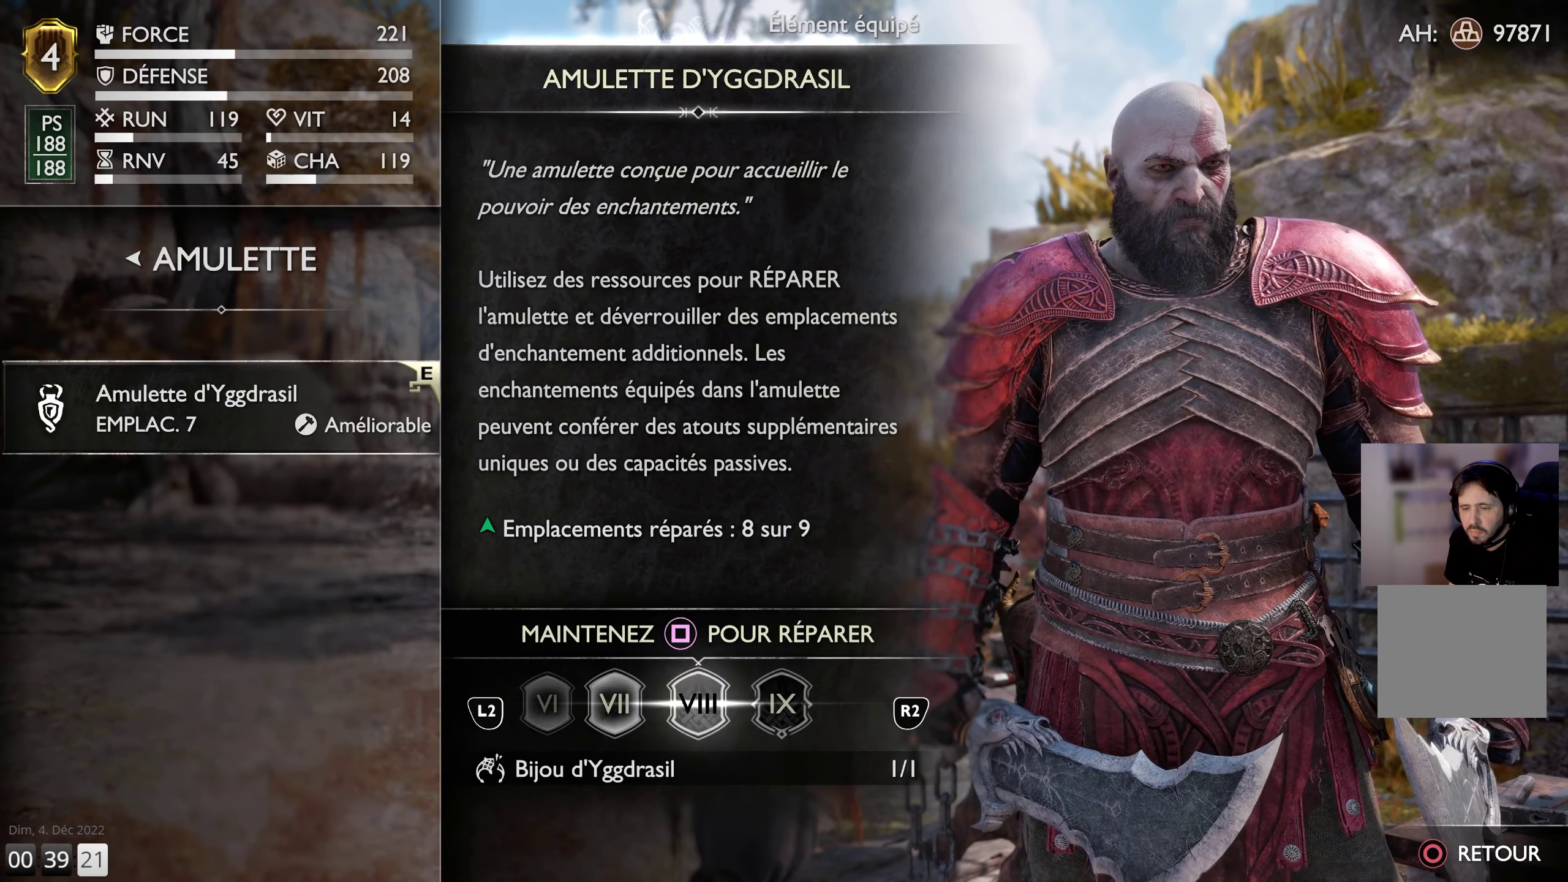
{"buttons": ["SQUARE"], "left_stick": "center", "right_stick": "center", "events": []}
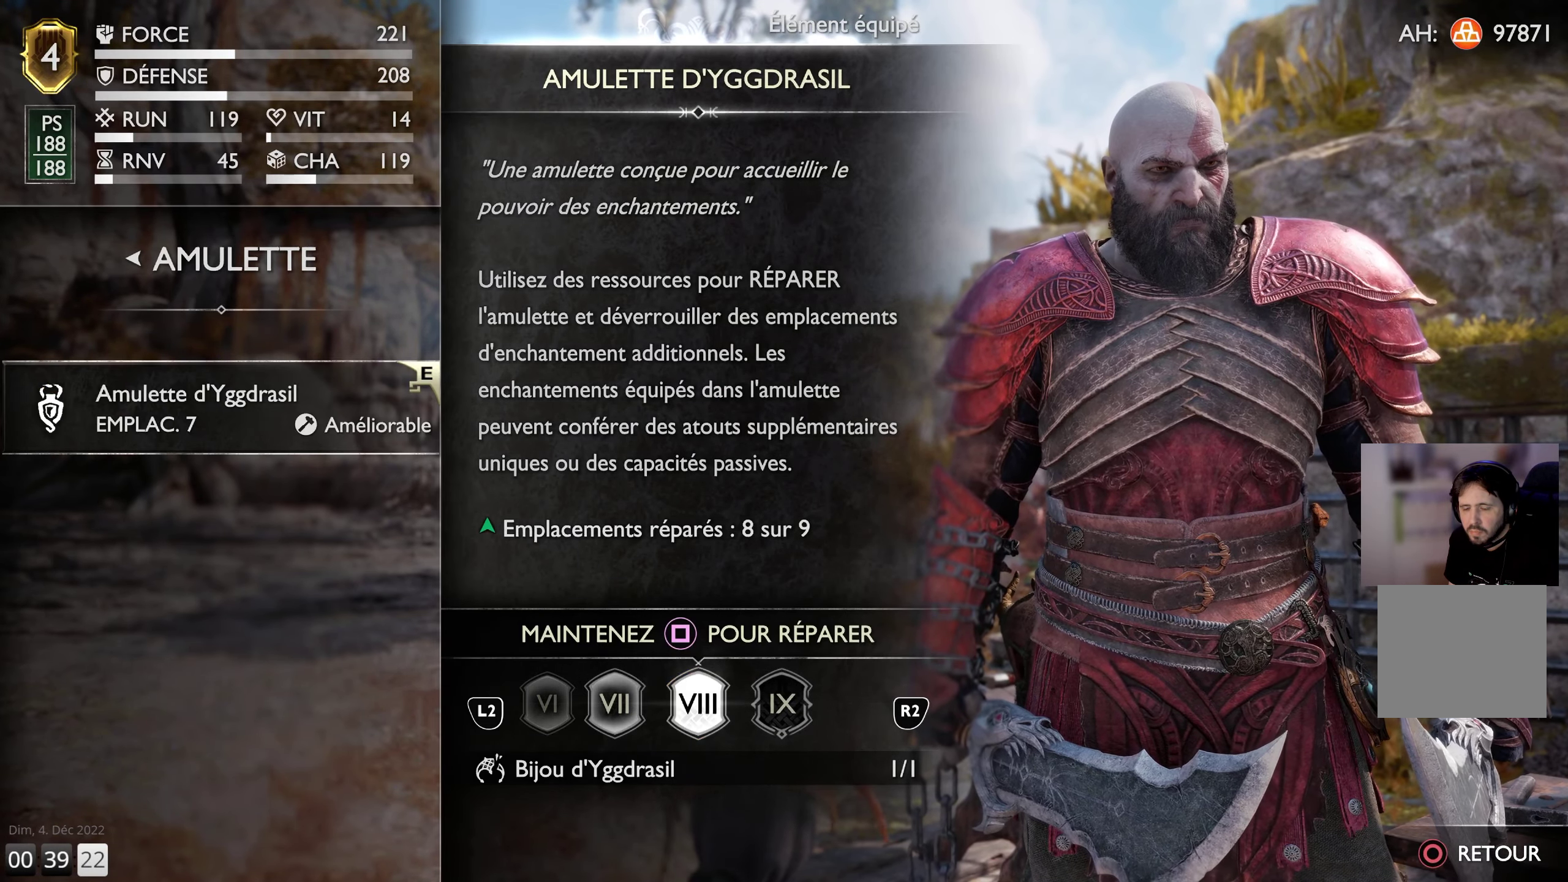
{"buttons": [], "left_stick": "center", "right_stick": "center", "events": [[184, "SQUARE", "up"]]}
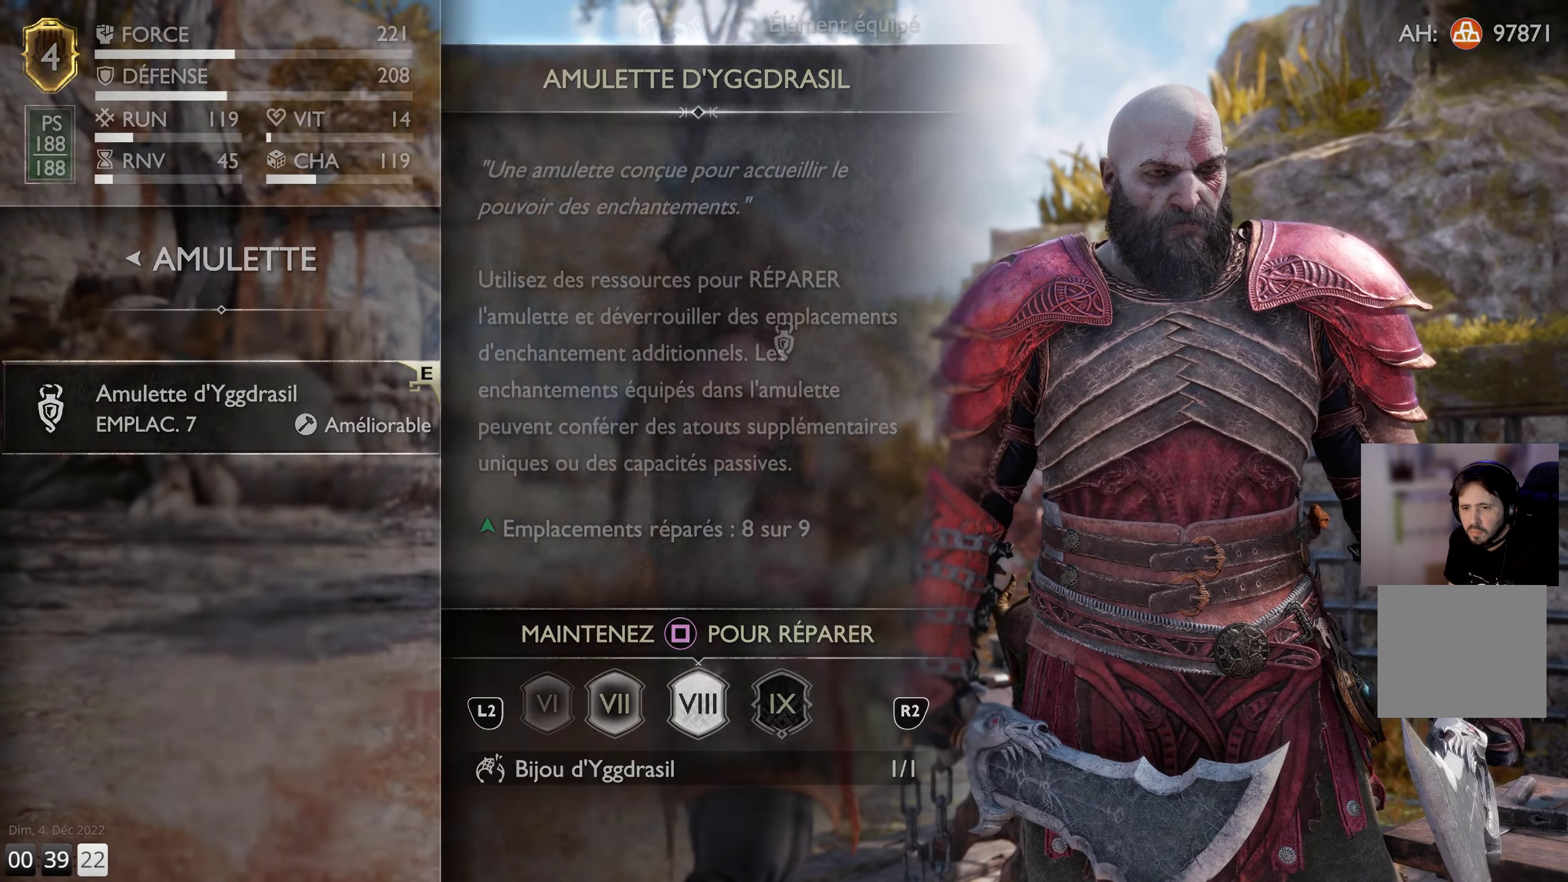
{"buttons": [], "left_stick": "center", "right_stick": "center", "events": []}
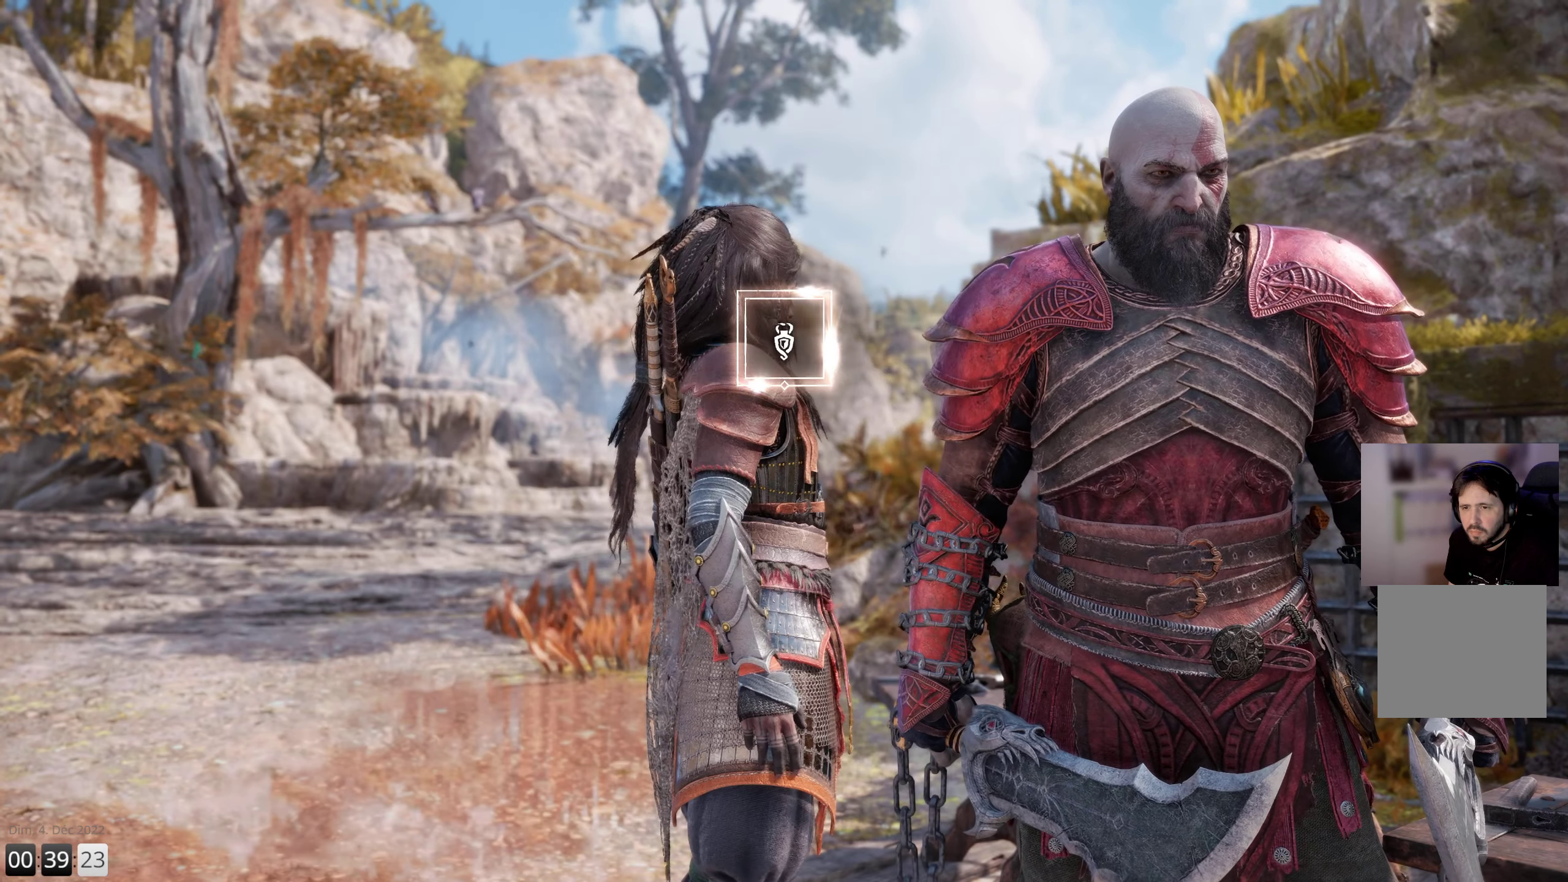
{"buttons": [], "left_stick": "center", "right_stick": "center", "events": []}
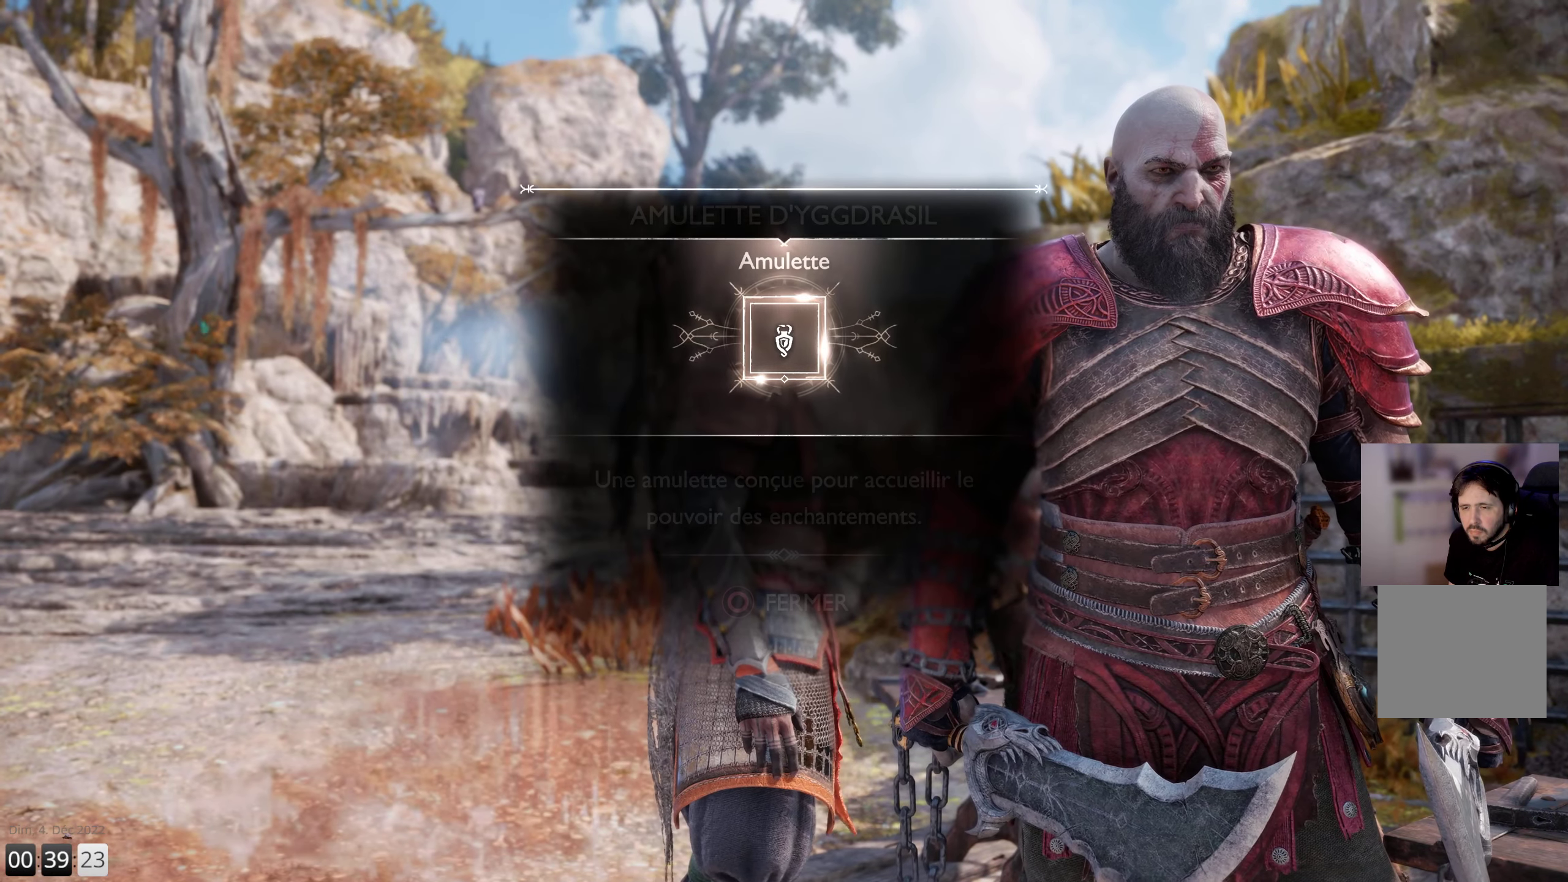
{"buttons": [], "left_stick": "center", "right_stick": "center", "events": []}
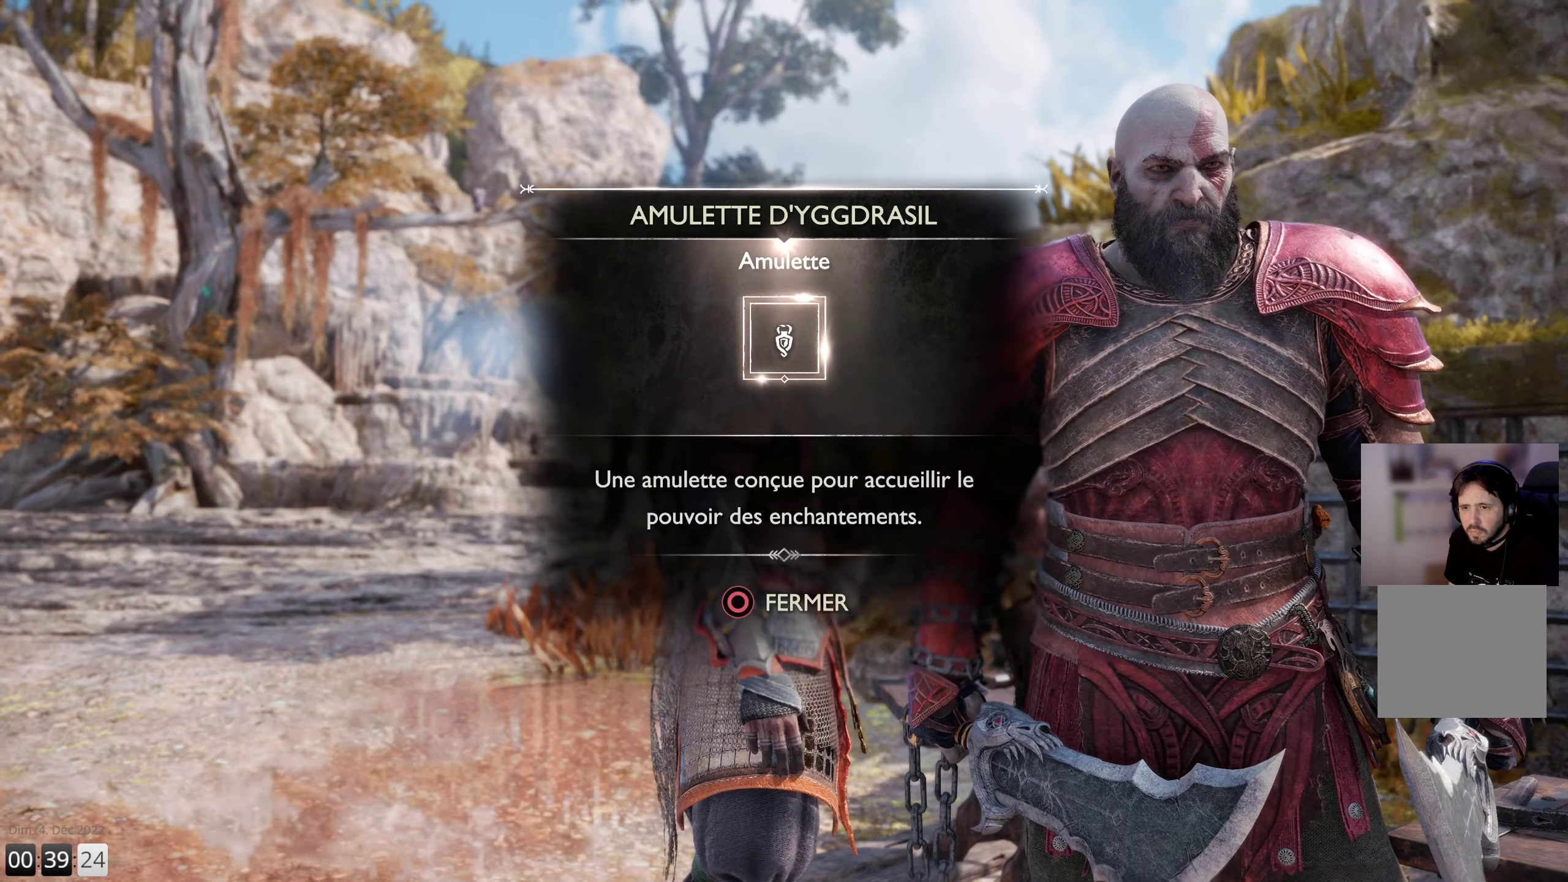
{"buttons": [], "left_stick": "center", "right_stick": "center", "events": [[17, "CIRCLE", "down"], [134, "CIRCLE", "up"]]}
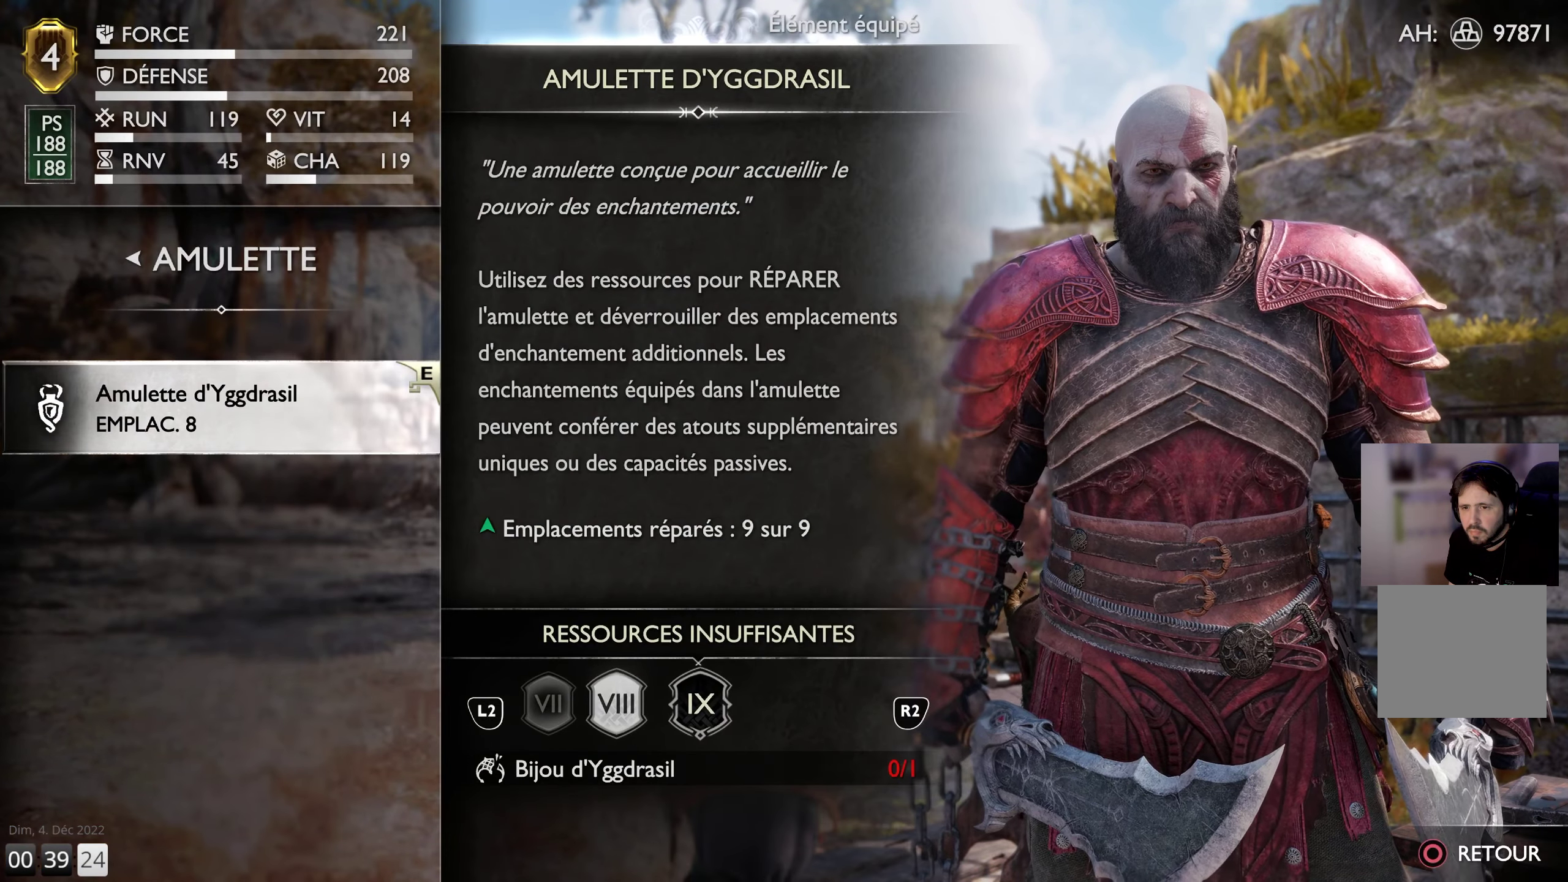
{"buttons": [], "left_stick": "center", "right_stick": "center", "events": []}
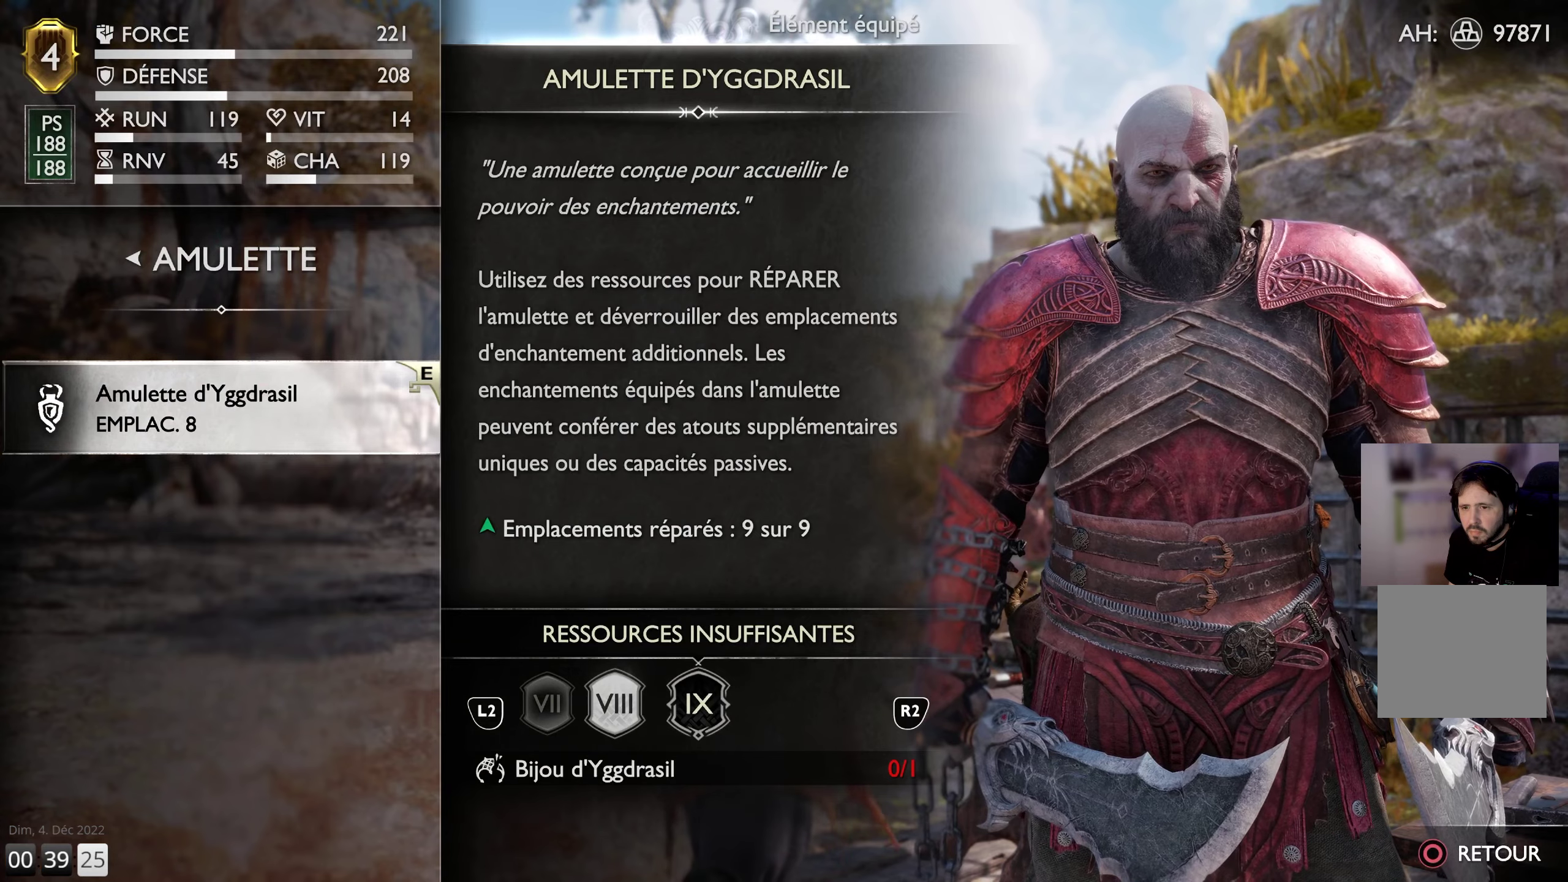
{"buttons": [], "left_stick": "center", "right_stick": "center", "events": []}
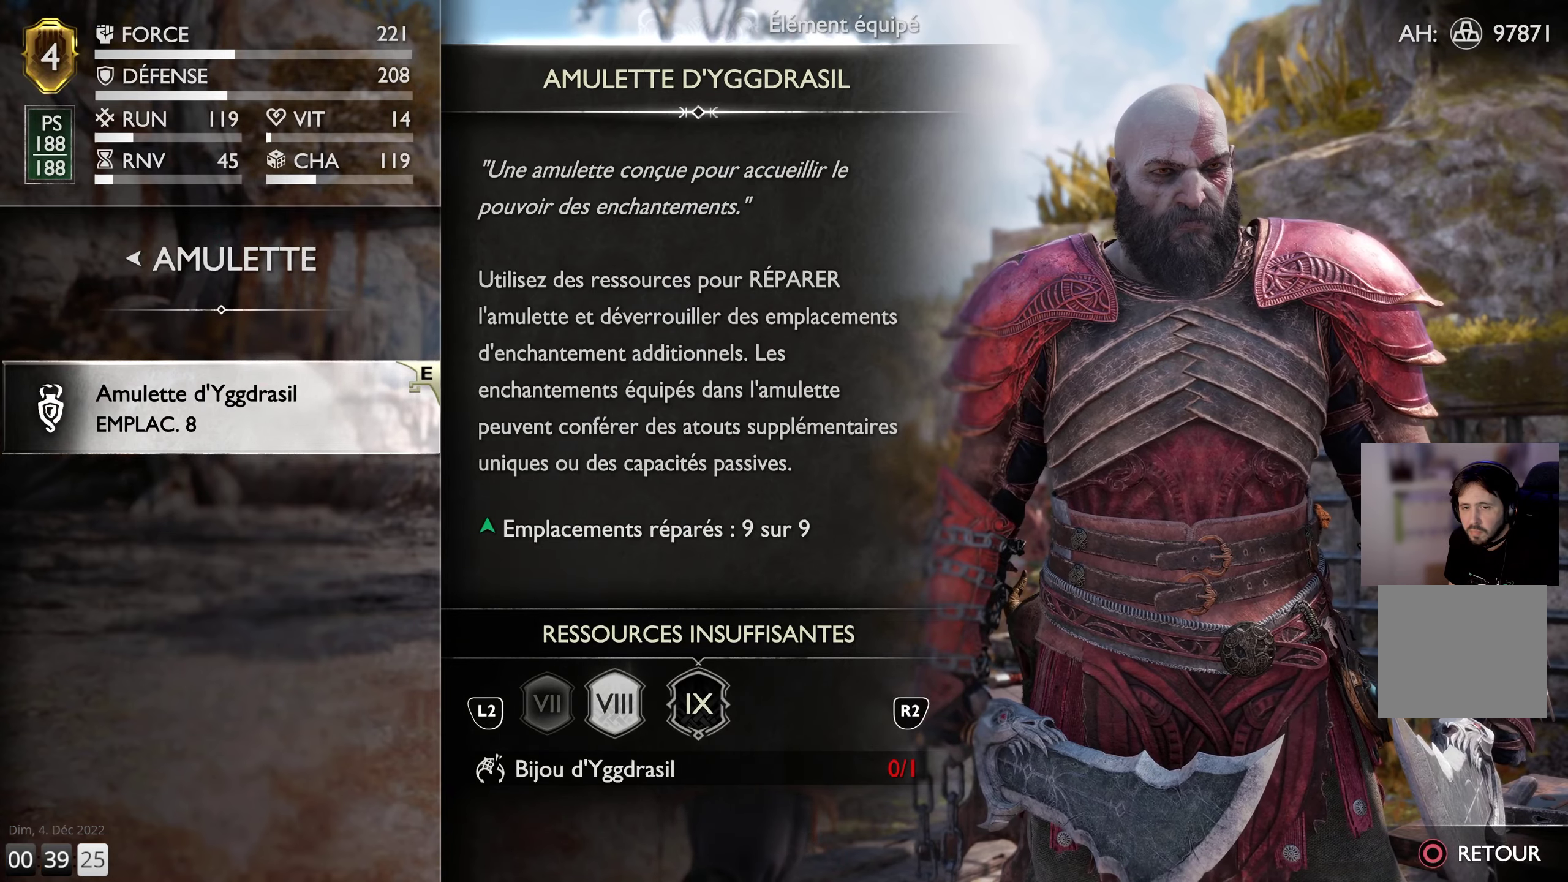
{"buttons": [], "left_stick": "center", "right_stick": "center", "events": [[300, "CIRCLE", "down"], [400, "CIRCLE", "up"]]}